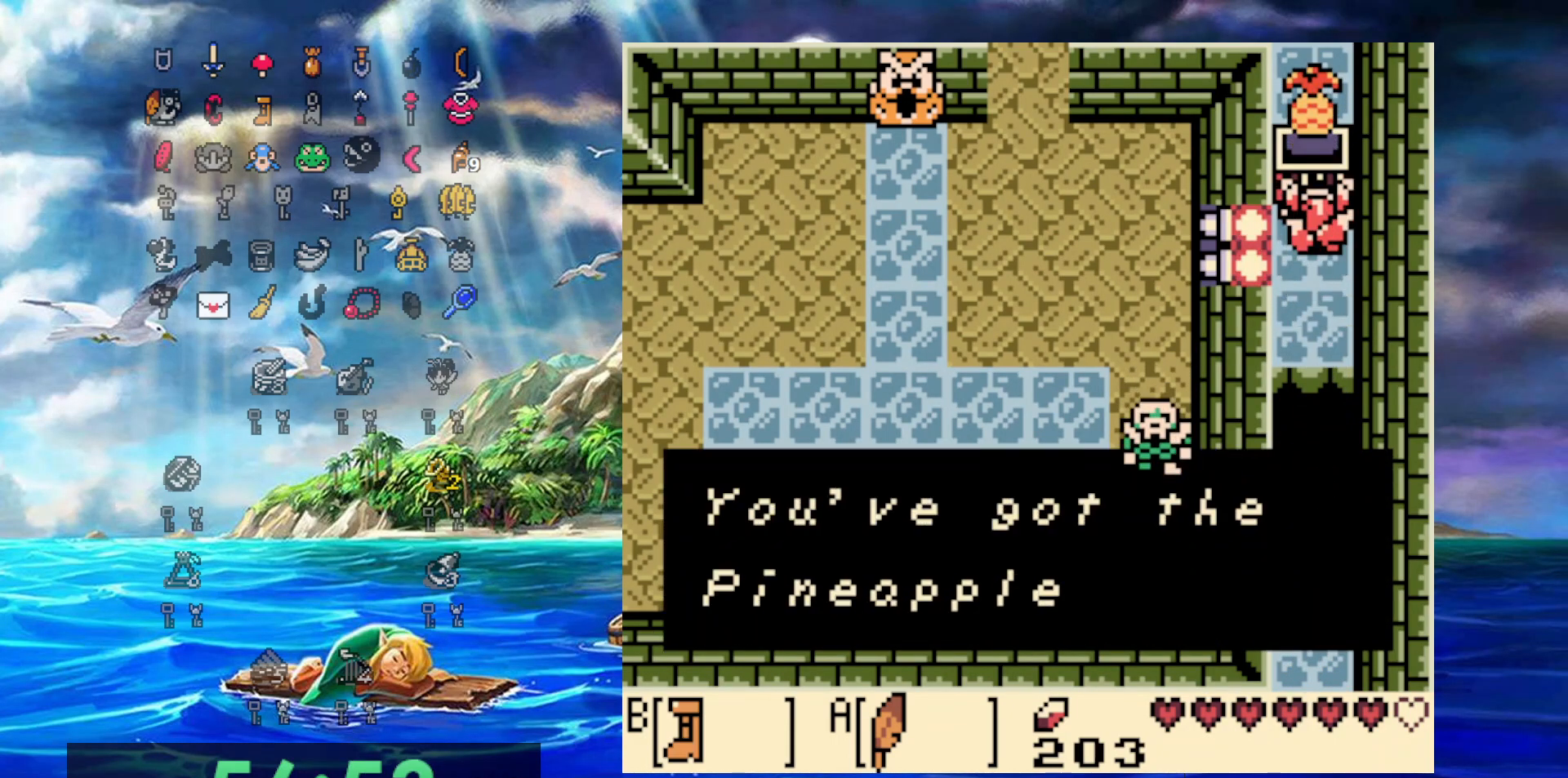
Gameplay with a controller (Nintendo layout); each line is a JSON object with the inputs held at the frame after it (dt_ms = milliseconds from this image to that frame). "events" lists button and stick changes between this image and that frame as [ms after this image, input, new state], when the widget could be followed in between. Not read: L3 R3 START.
{"dt_ms": 500, "buttons": [], "events": []}
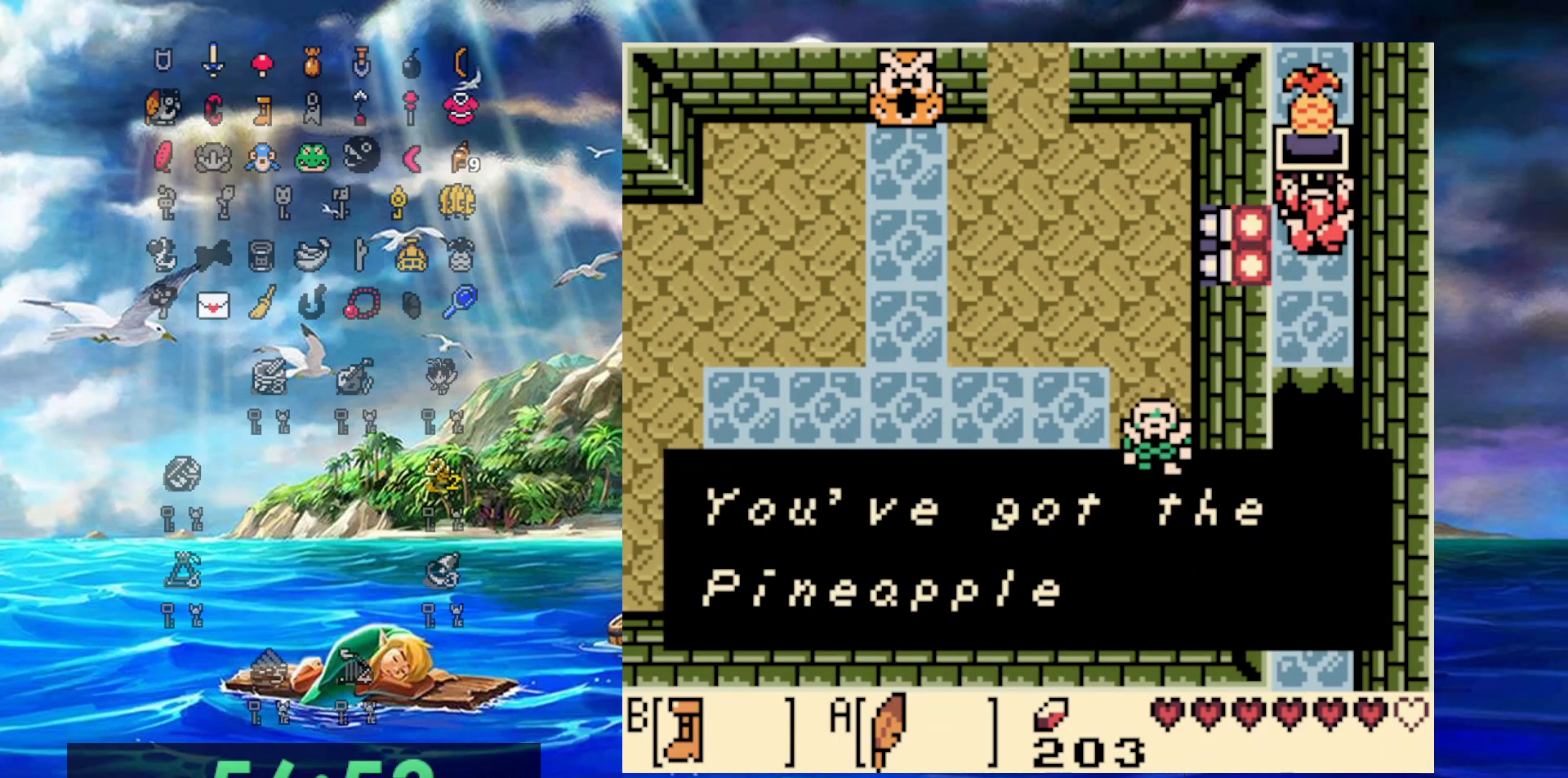
{"dt_ms": 500, "buttons": [], "events": []}
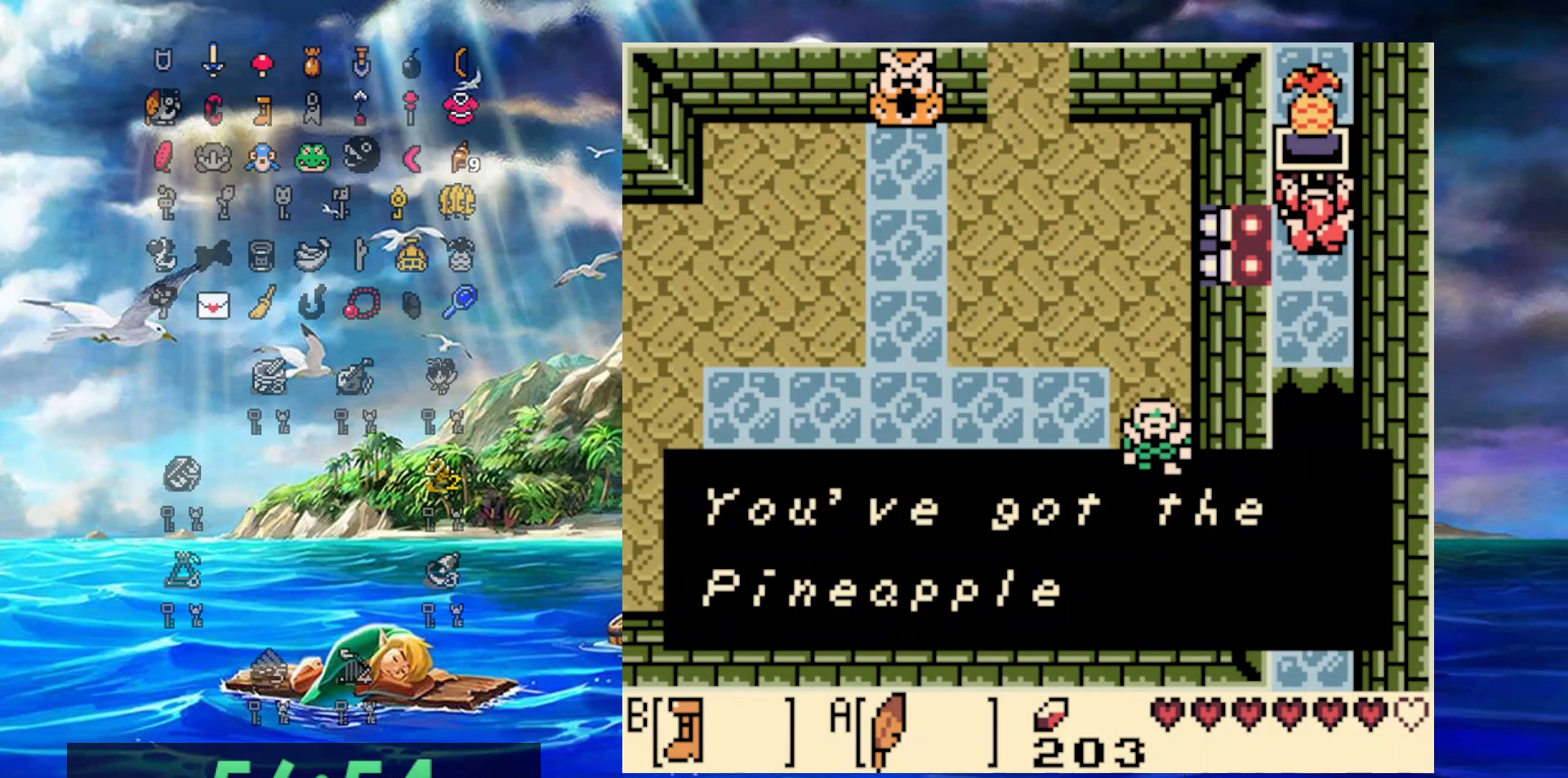
{"dt_ms": 500, "buttons": [], "events": []}
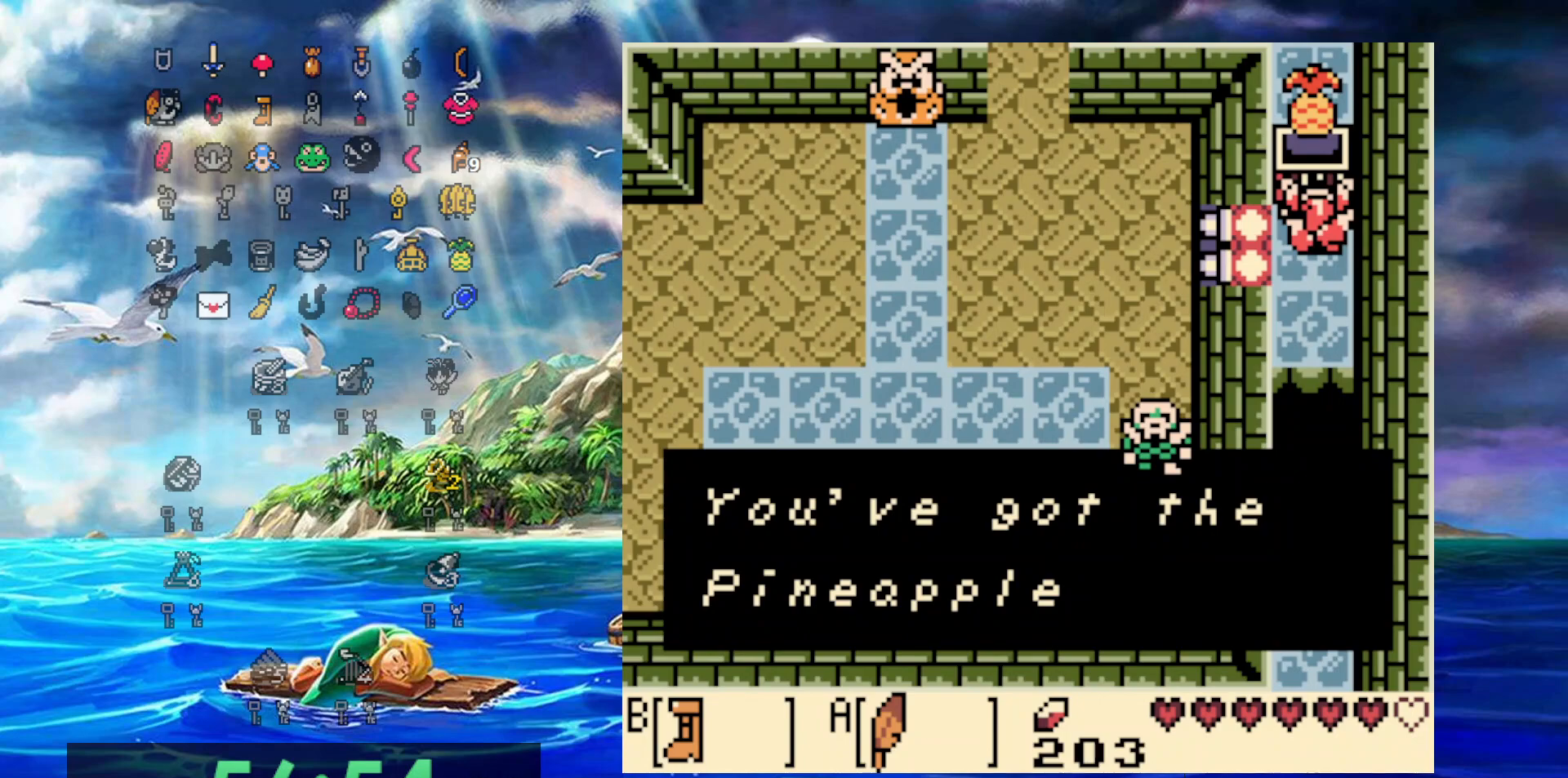
{"dt_ms": 500, "buttons": ["DPAD_LEFT"], "events": [[300, "DPAD_LEFT", "down"], [350, "A", "down"], [500, "A", "up"]]}
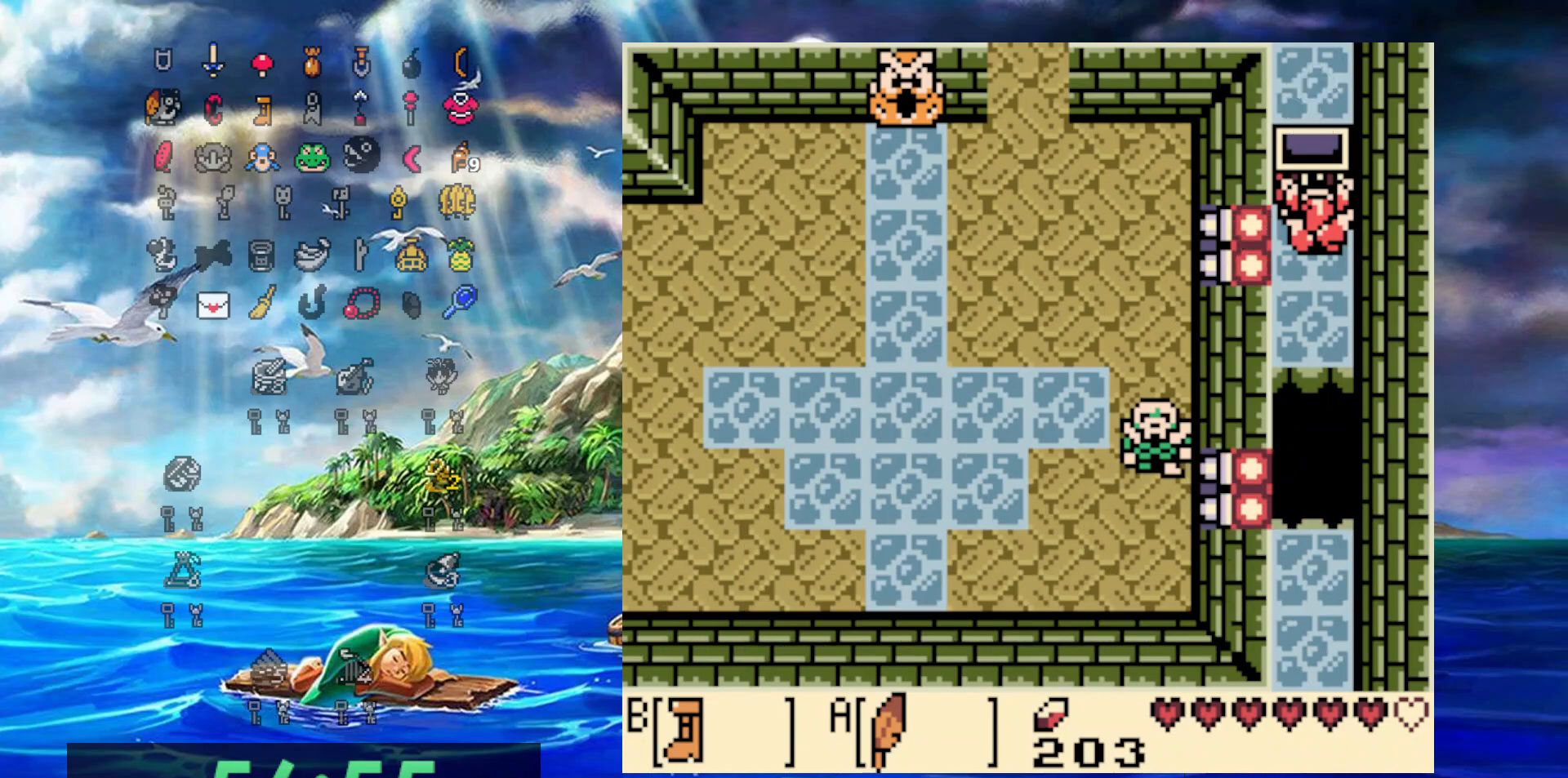
{"dt_ms": 1000, "buttons": [], "events": [[533, "DPAD_LEFT", "up"]]}
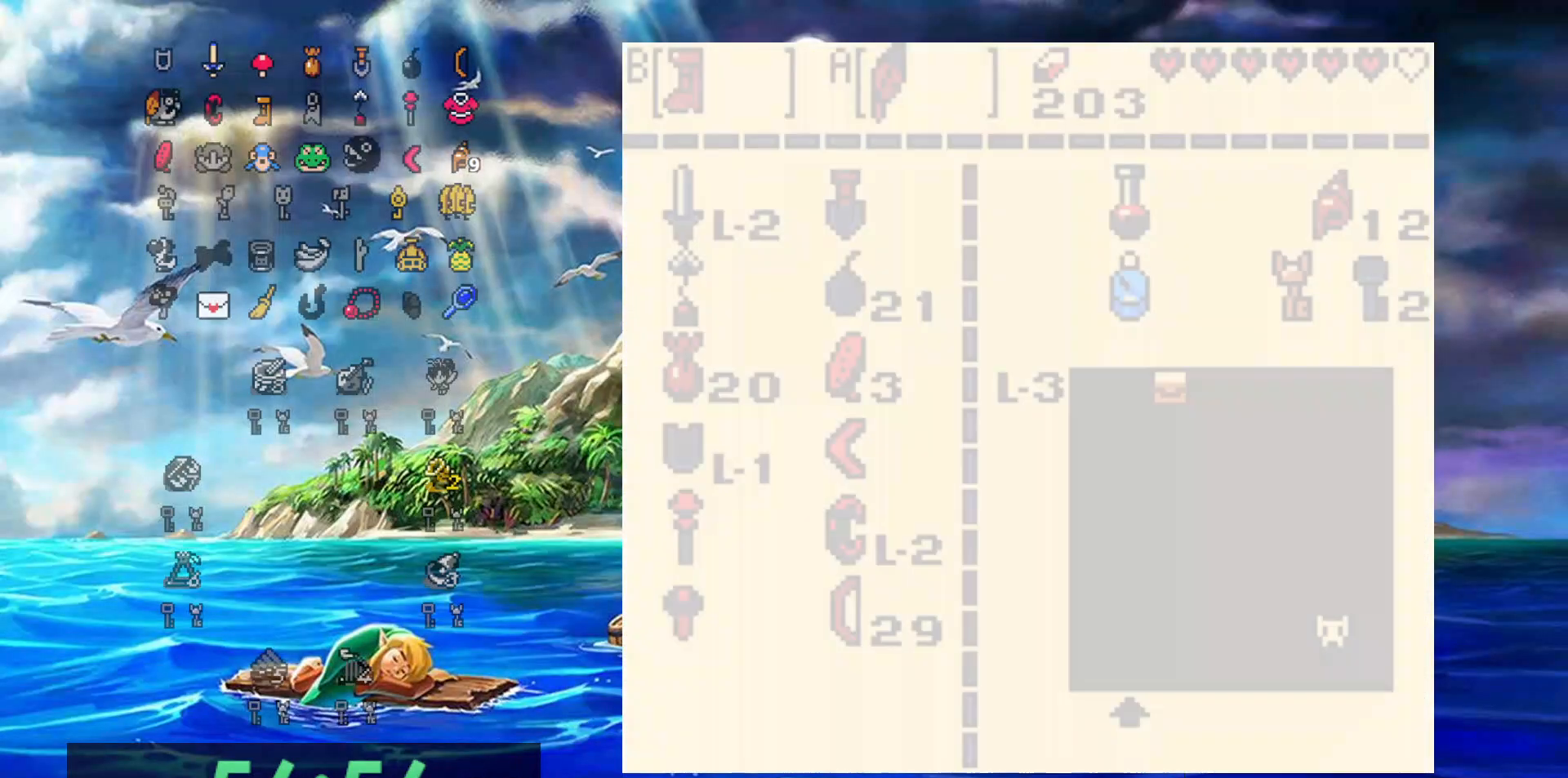
{"dt_ms": 500, "buttons": [], "events": []}
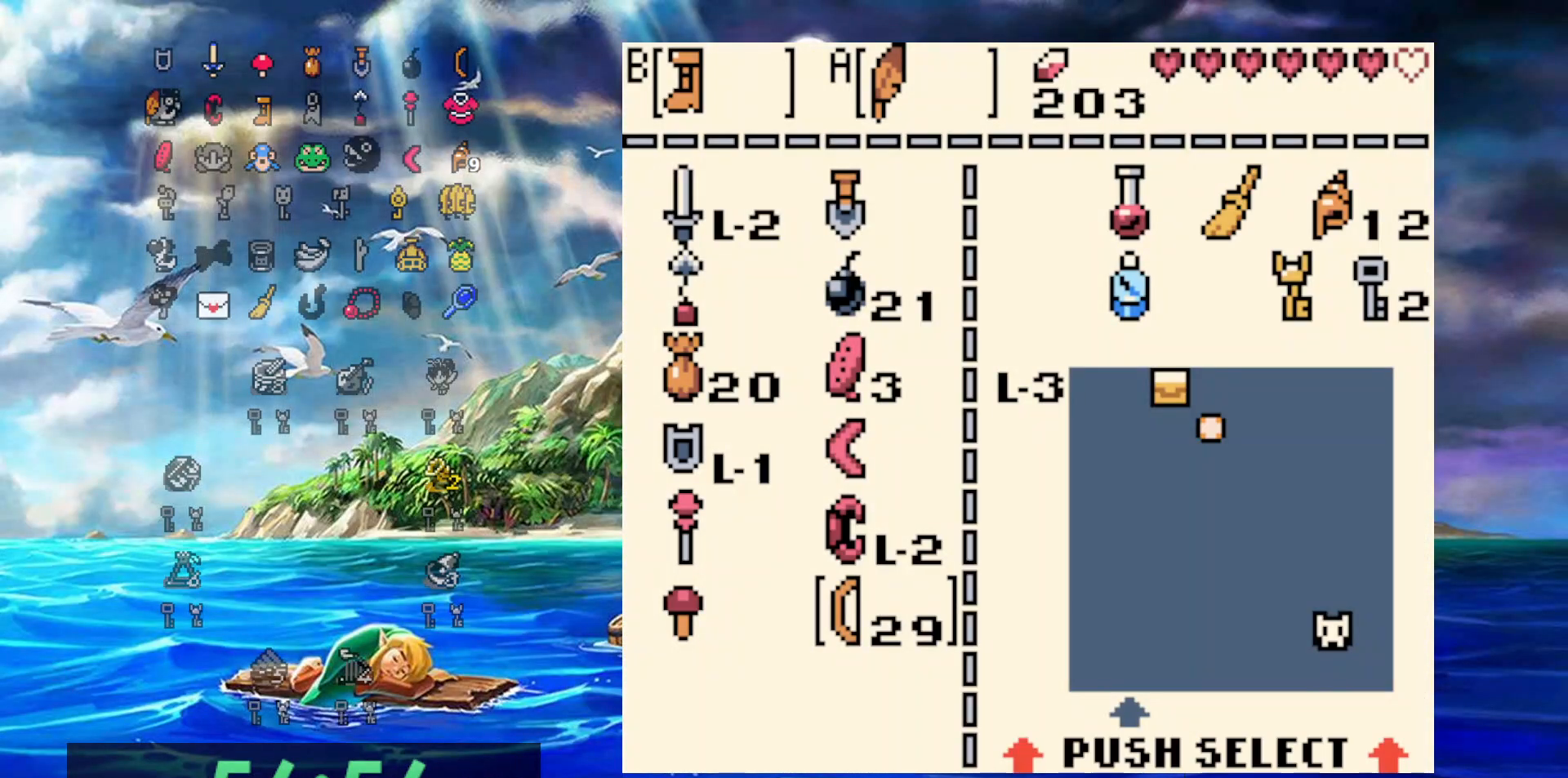
{"dt_ms": 500, "buttons": [], "events": [[417, "DPAD_UP", "down"], [500, "DPAD_UP", "up"]]}
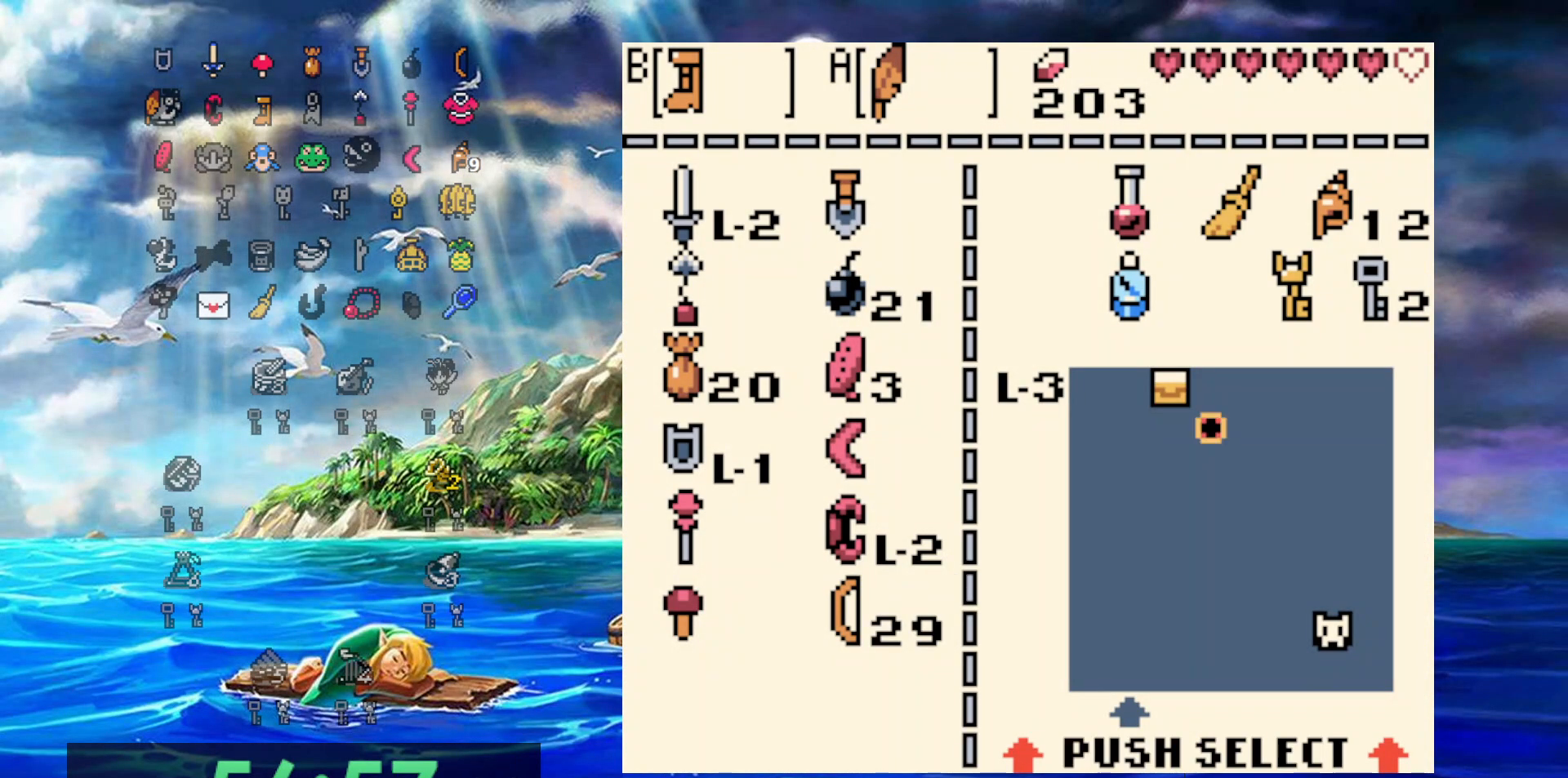
{"dt_ms": 500, "buttons": [], "events": [[383, "DPAD_LEFT", "down"], [383, "DPAD_UP", "down"], [417, "DPAD_LEFT", "up"], [483, "DPAD_UP", "up"]]}
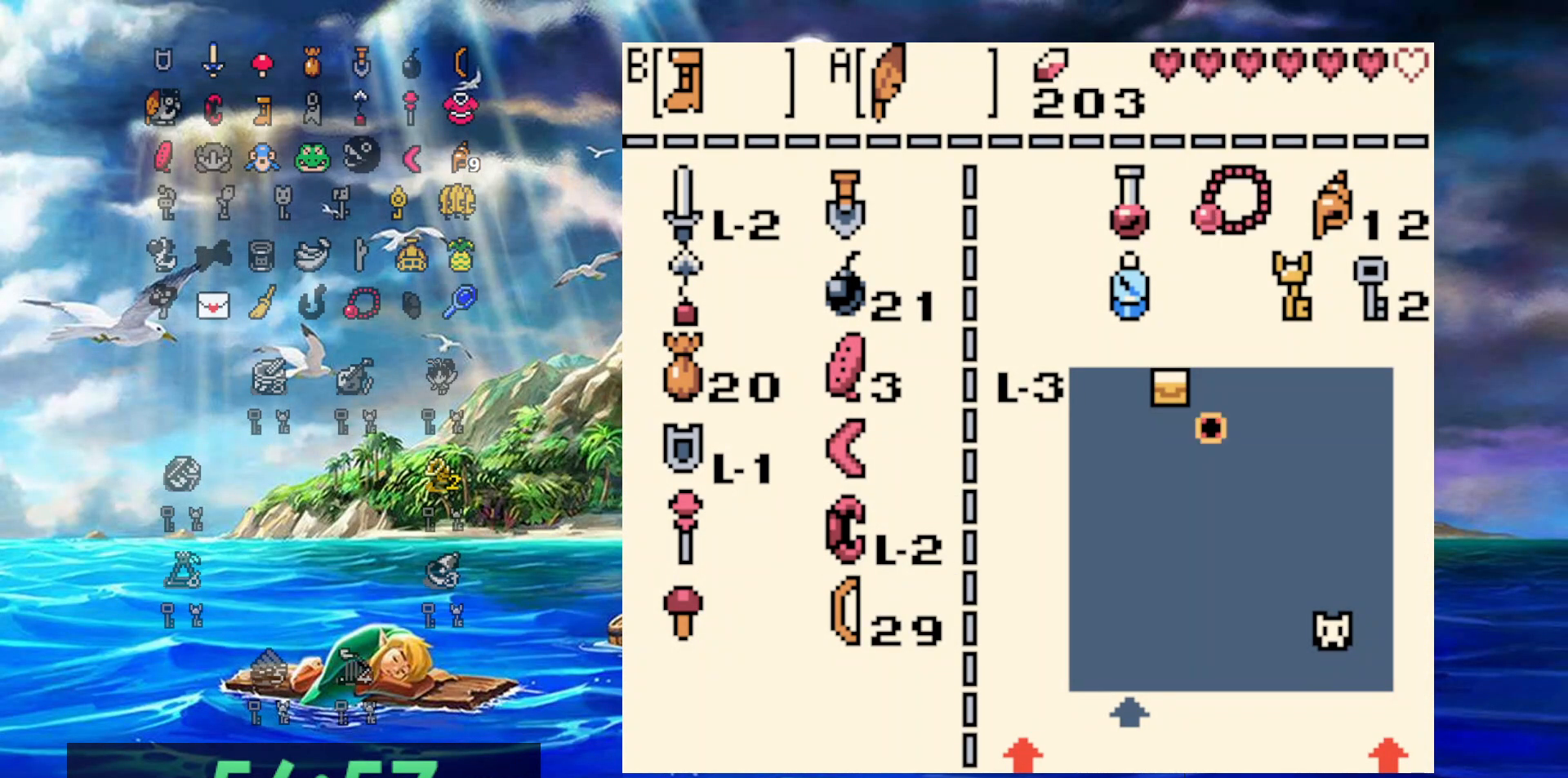
{"dt_ms": 500, "buttons": ["DPAD_LEFT"], "events": [[83, "DPAD_UP", "down"], [167, "DPAD_UP", "up"], [250, "DPAD_UP", "down"], [350, "DPAD_UP", "up"], [500, "DPAD_LEFT", "down"]]}
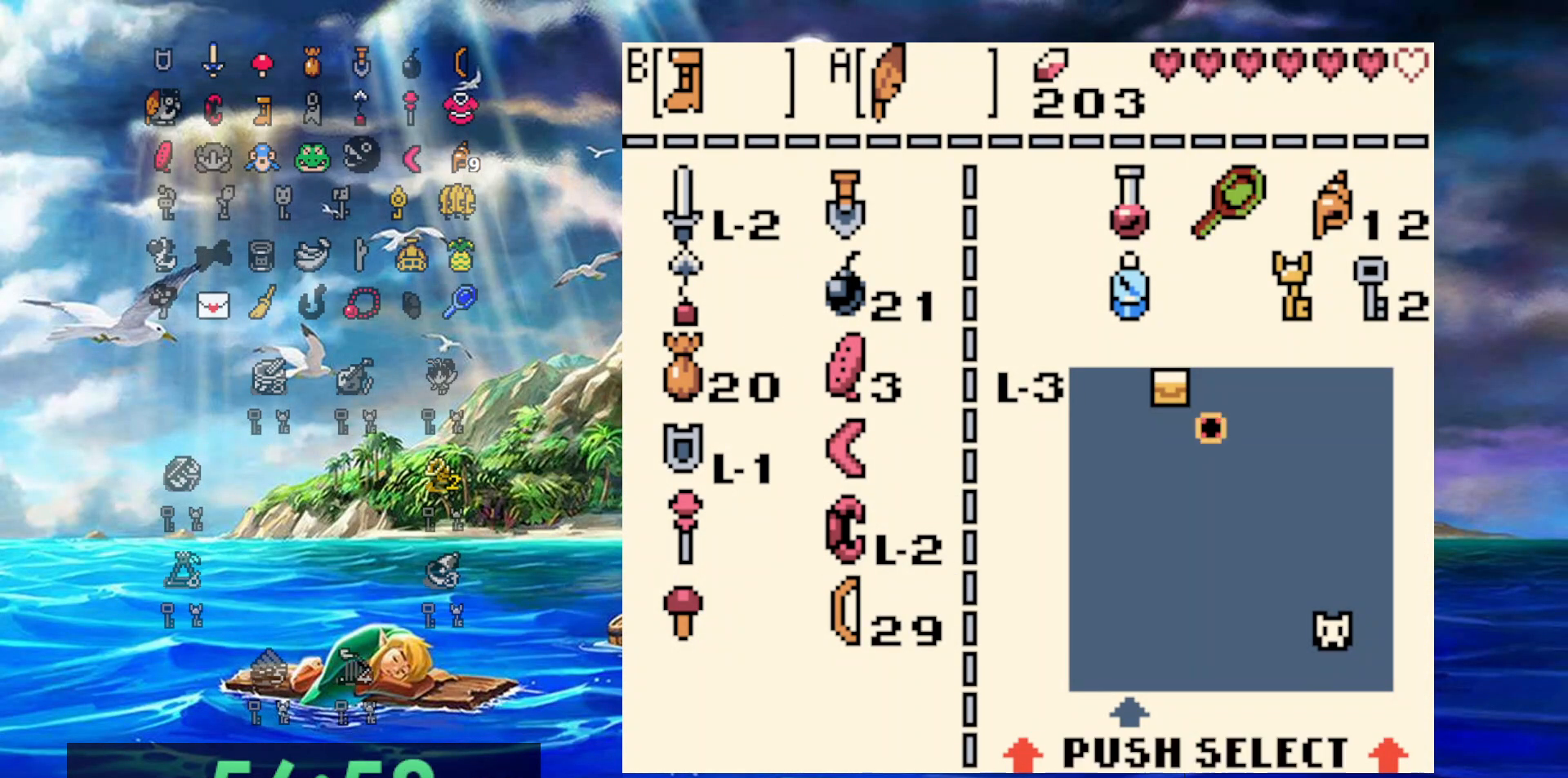
{"dt_ms": 500, "buttons": [], "events": [[83, "DPAD_LEFT", "up"]]}
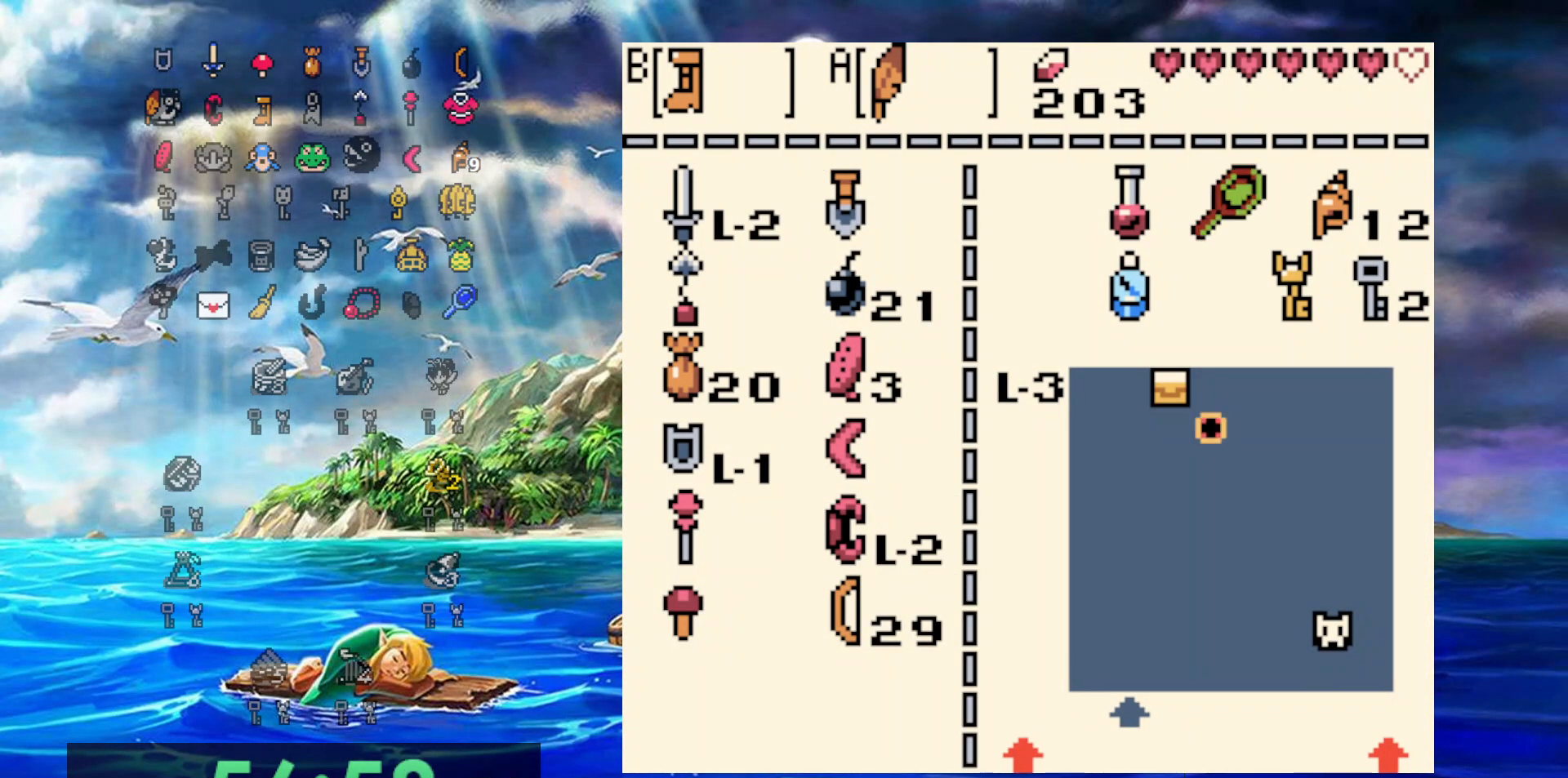
{"dt_ms": 500, "buttons": ["DPAD_RIGHT"], "events": [[33, "DPAD_LEFT", "down"], [150, "DPAD_LEFT", "up"], [217, "B", "down"], [383, "B", "up"], [450, "DPAD_RIGHT", "down"]]}
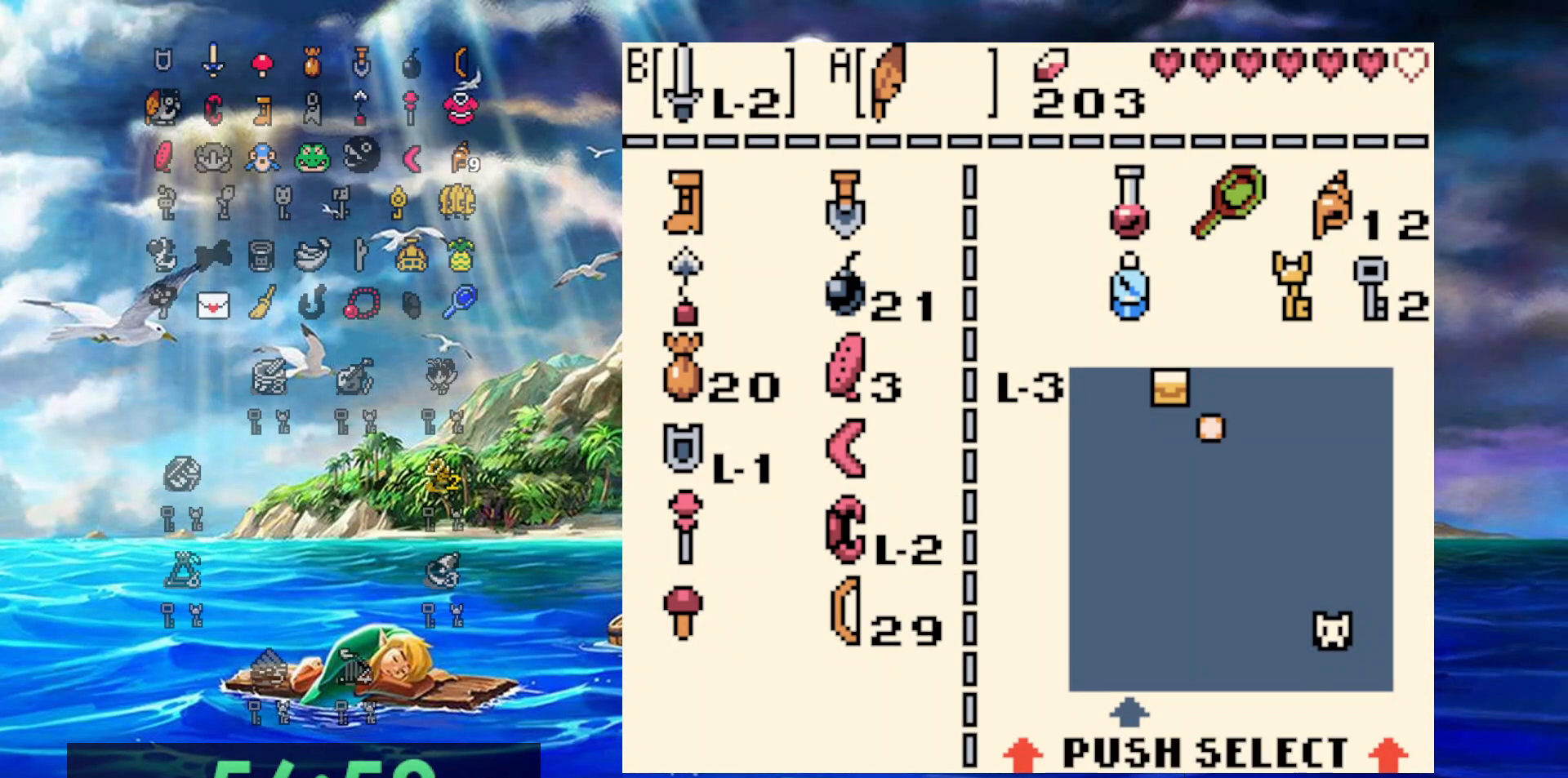
{"dt_ms": 500, "buttons": [], "events": [[50, "DPAD_RIGHT", "up"], [117, "DPAD_DOWN", "down"], [233, "DPAD_DOWN", "up"]]}
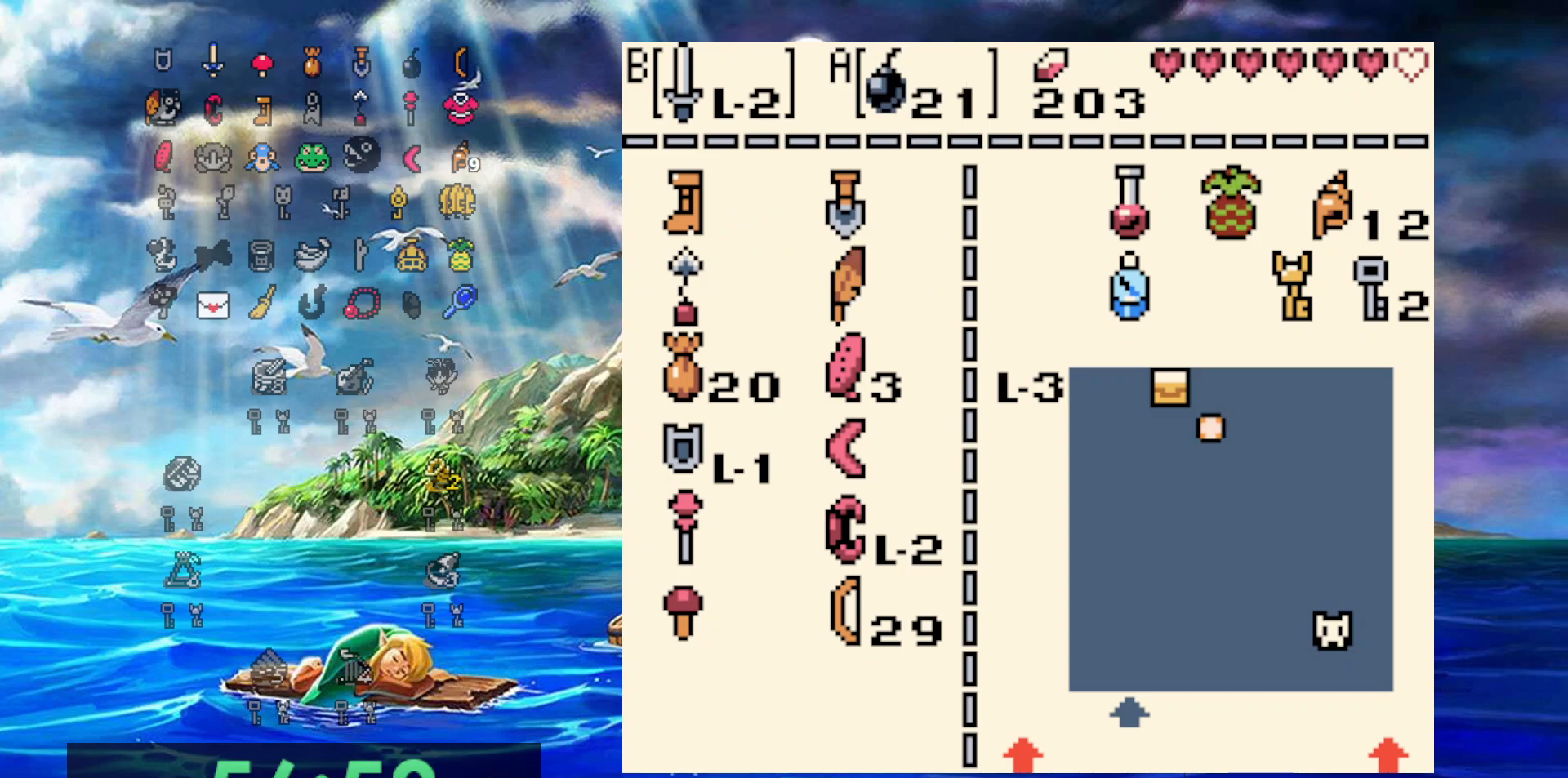
{"dt_ms": 500, "buttons": ["DPAD_DOWN"], "events": [[17, "A", "down"], [133, "DPAD_DOWN", "down"], [150, "A", "up"], [250, "DPAD_DOWN", "up"], [300, "DPAD_DOWN", "down"], [417, "DPAD_DOWN", "up"], [467, "DPAD_DOWN", "down"]]}
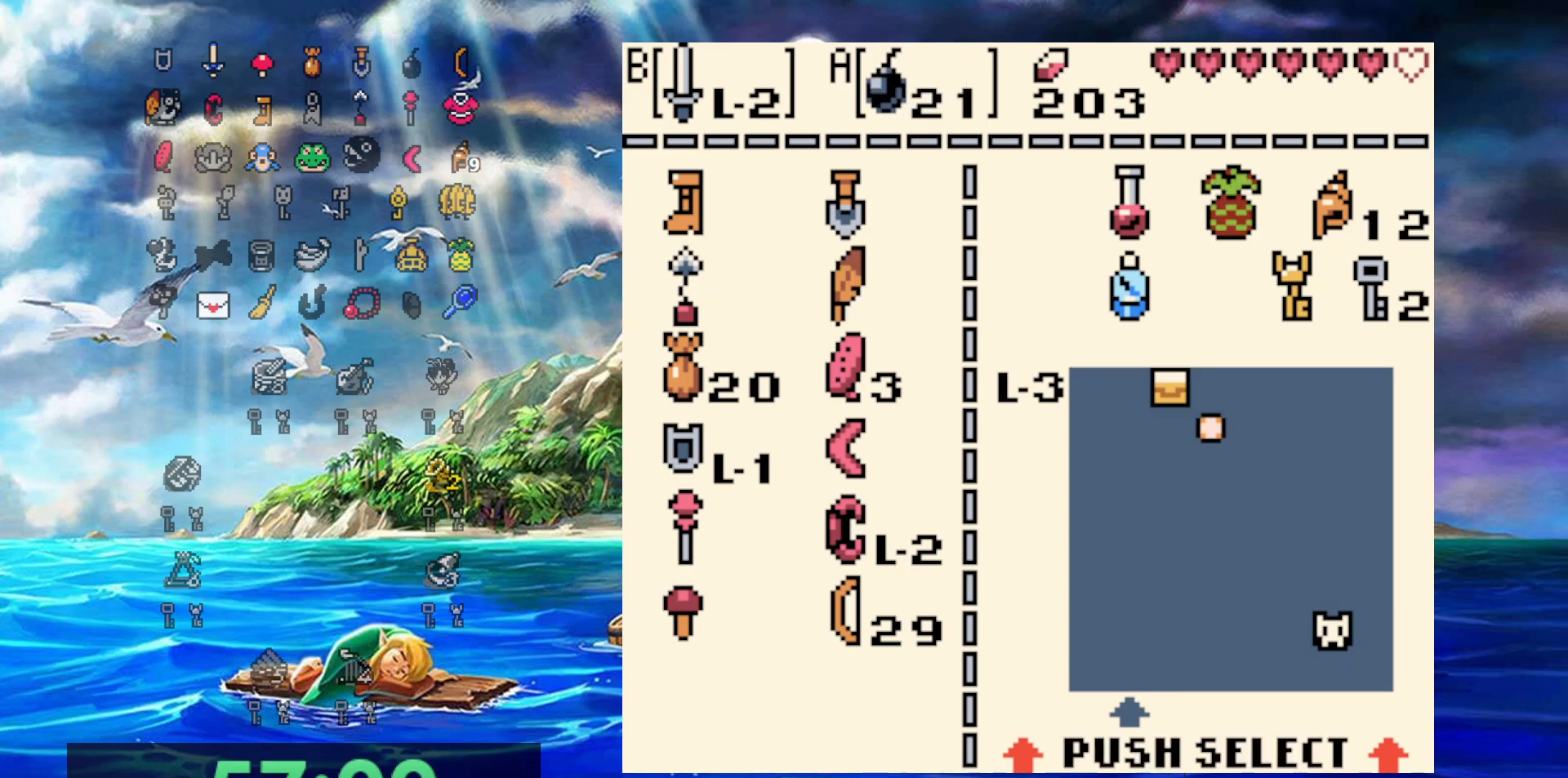
{"dt_ms": 500, "buttons": ["A"], "events": [[83, "DPAD_DOWN", "up"], [217, "DPAD_DOWN", "down"], [350, "DPAD_DOWN", "up"], [500, "A", "down"]]}
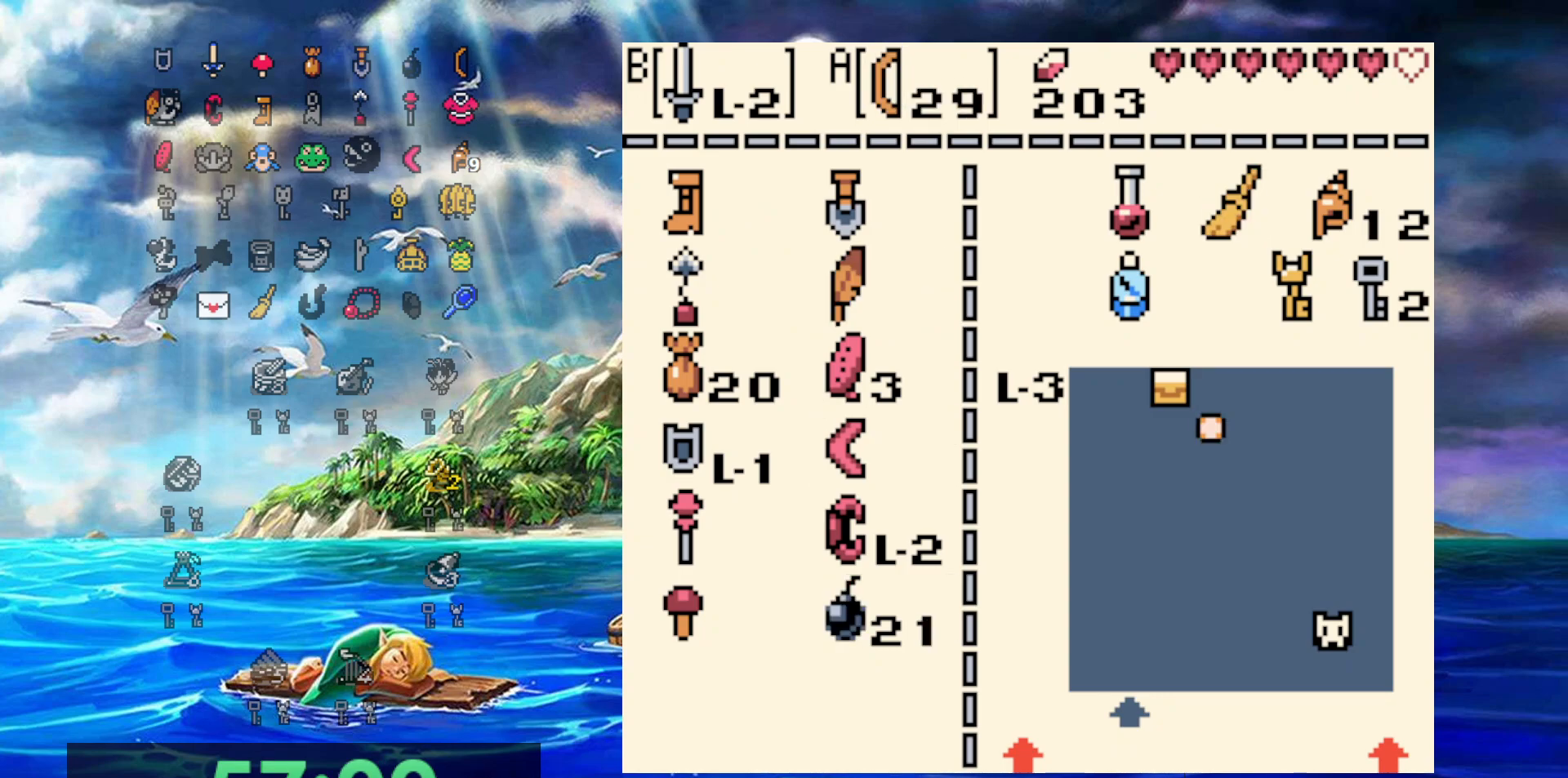
{"dt_ms": 500, "buttons": [], "events": [[100, "A", "up"], [217, "B", "down"], [317, "B", "up"]]}
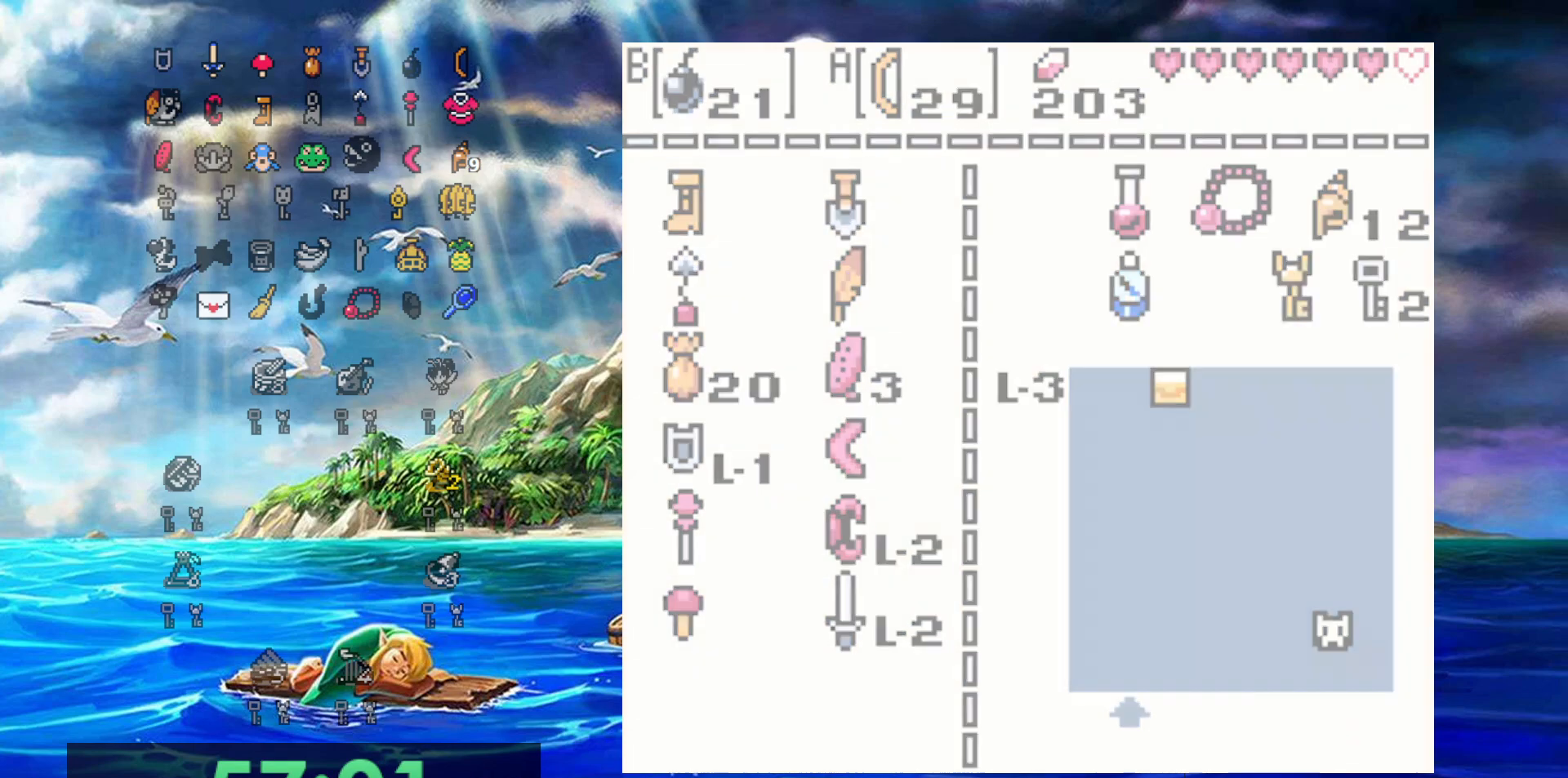
{"dt_ms": 500, "buttons": ["DPAD_LEFT"], "events": [[100, "DPAD_LEFT", "down"]]}
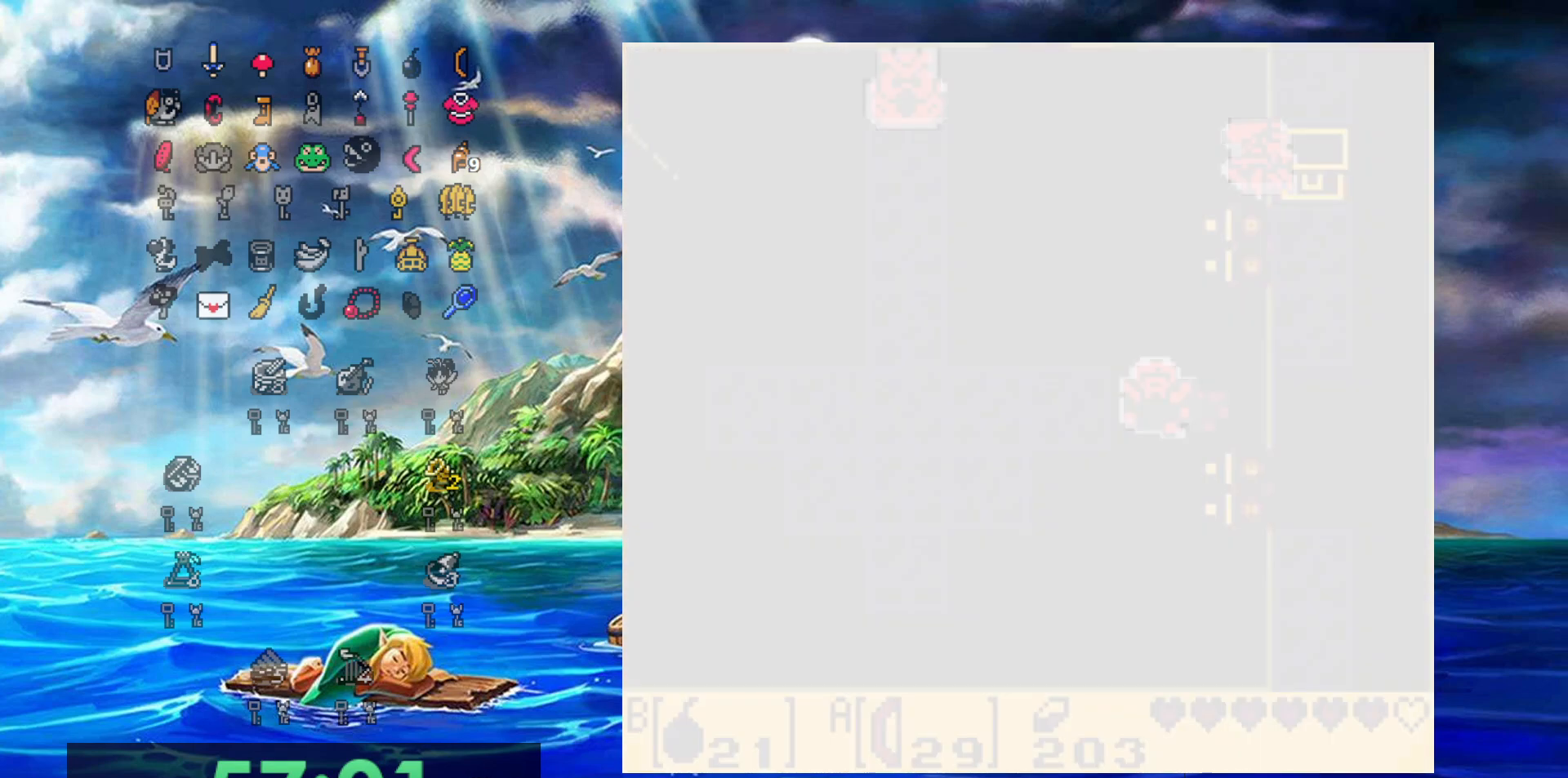
{"dt_ms": 500, "buttons": ["DPAD_UP", "DPAD_LEFT"], "events": [[333, "DPAD_UP", "down"]]}
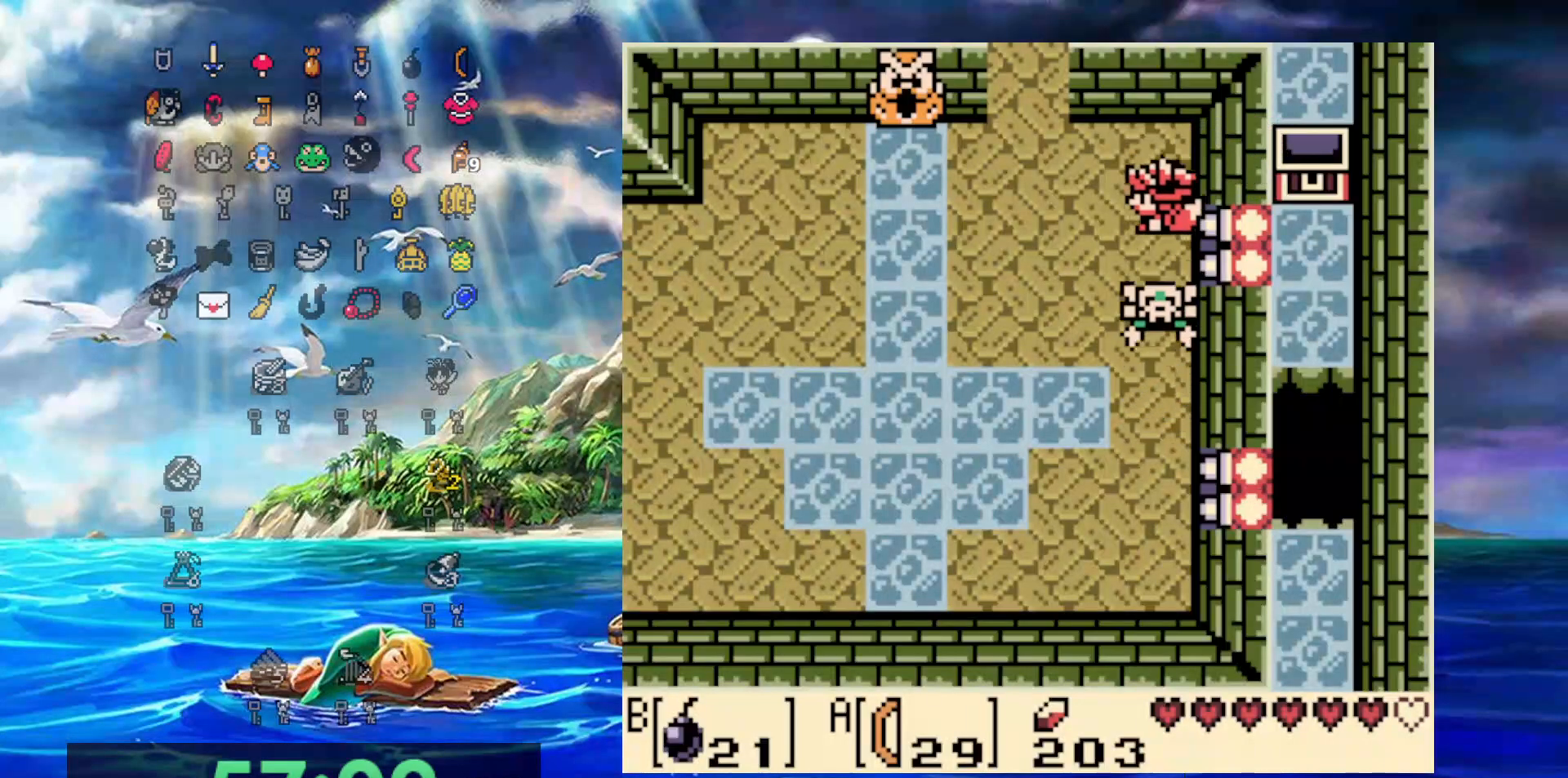
{"dt_ms": 500, "buttons": ["DPAD_LEFT"], "events": [[467, "DPAD_UP", "up"]]}
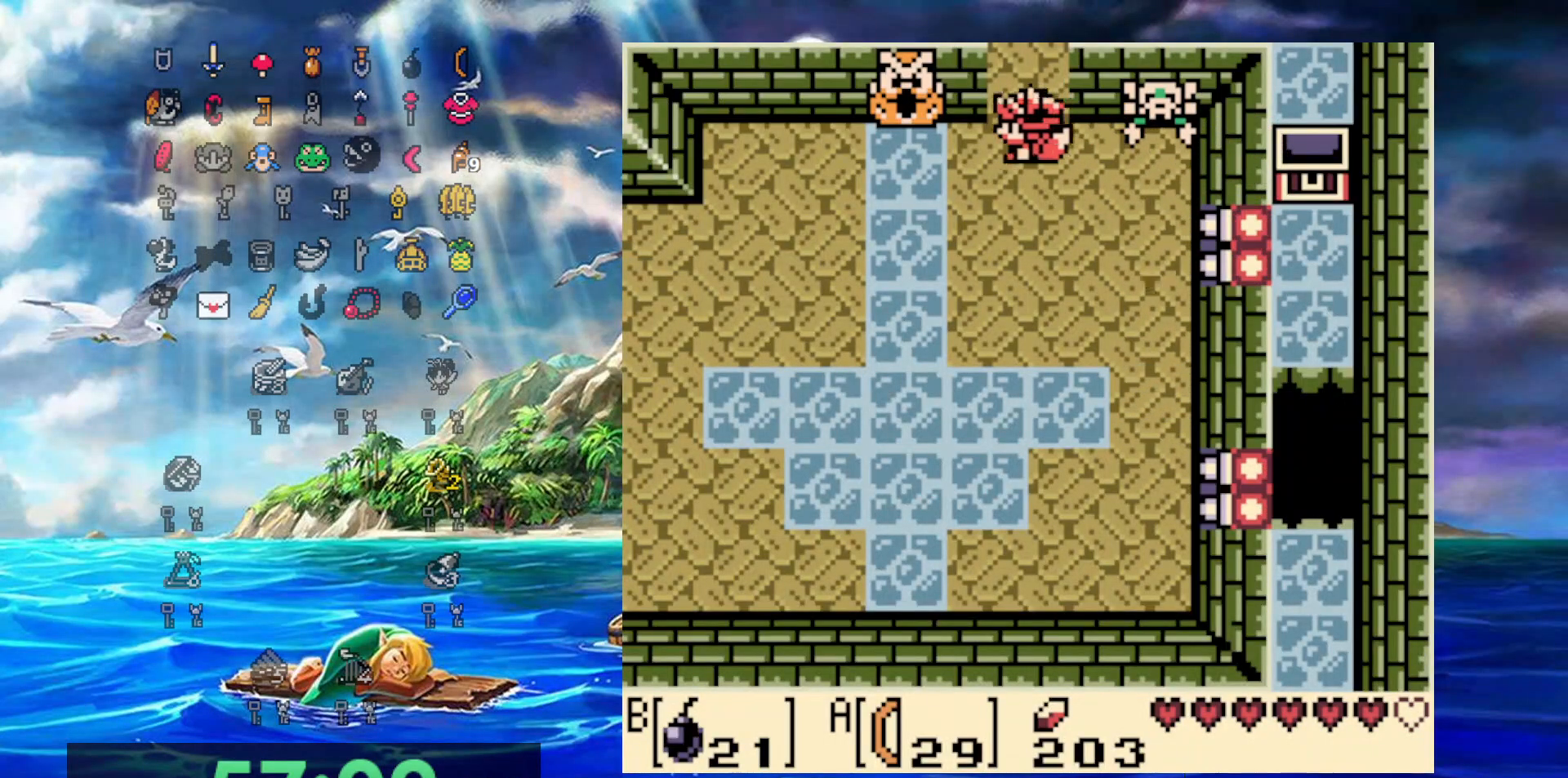
{"dt_ms": 500, "buttons": ["DPAD_UP"], "events": [[67, "DPAD_UP", "down"], [150, "DPAD_LEFT", "up"]]}
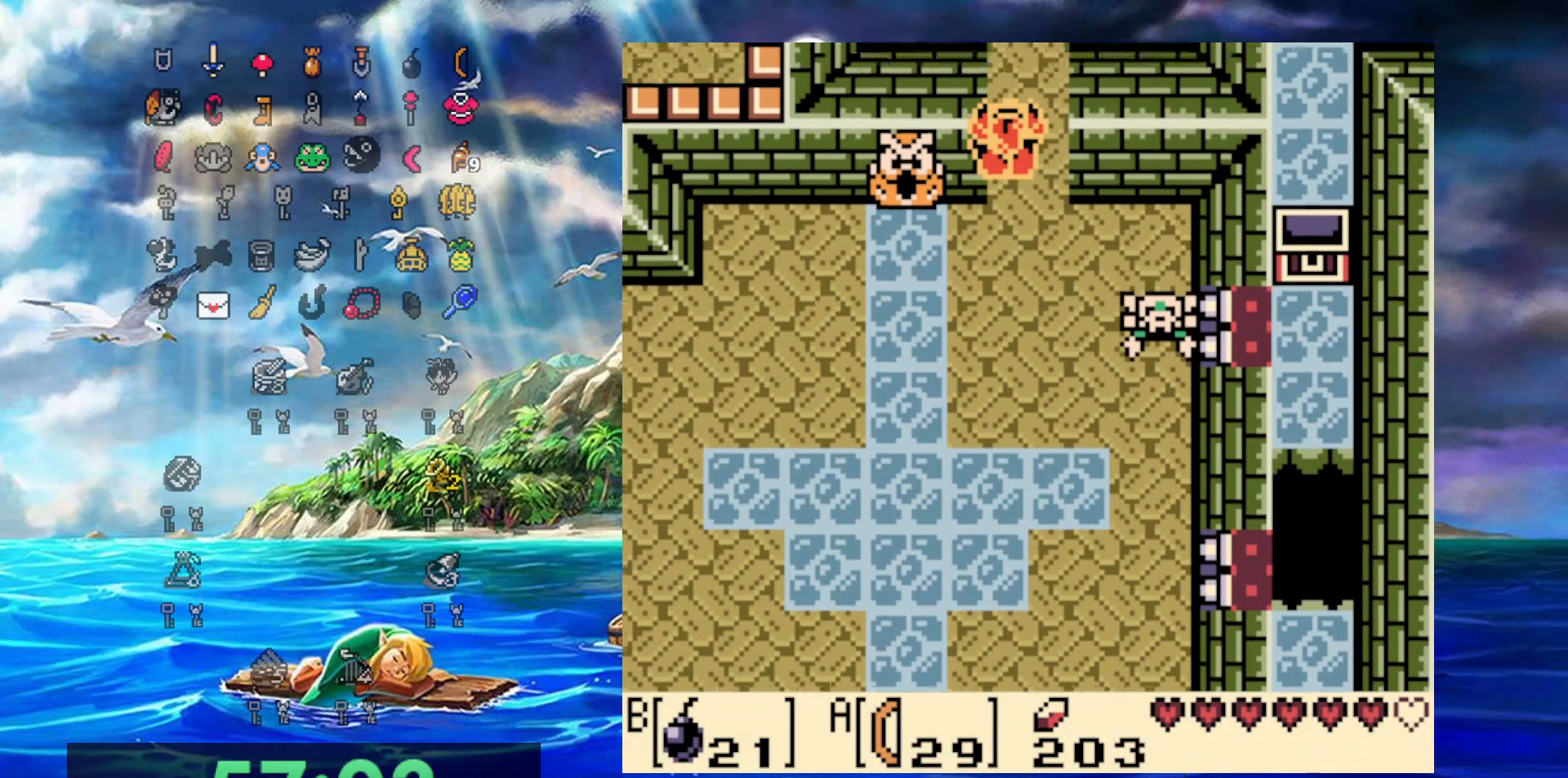
{"dt_ms": 500, "buttons": ["DPAD_UP"], "events": []}
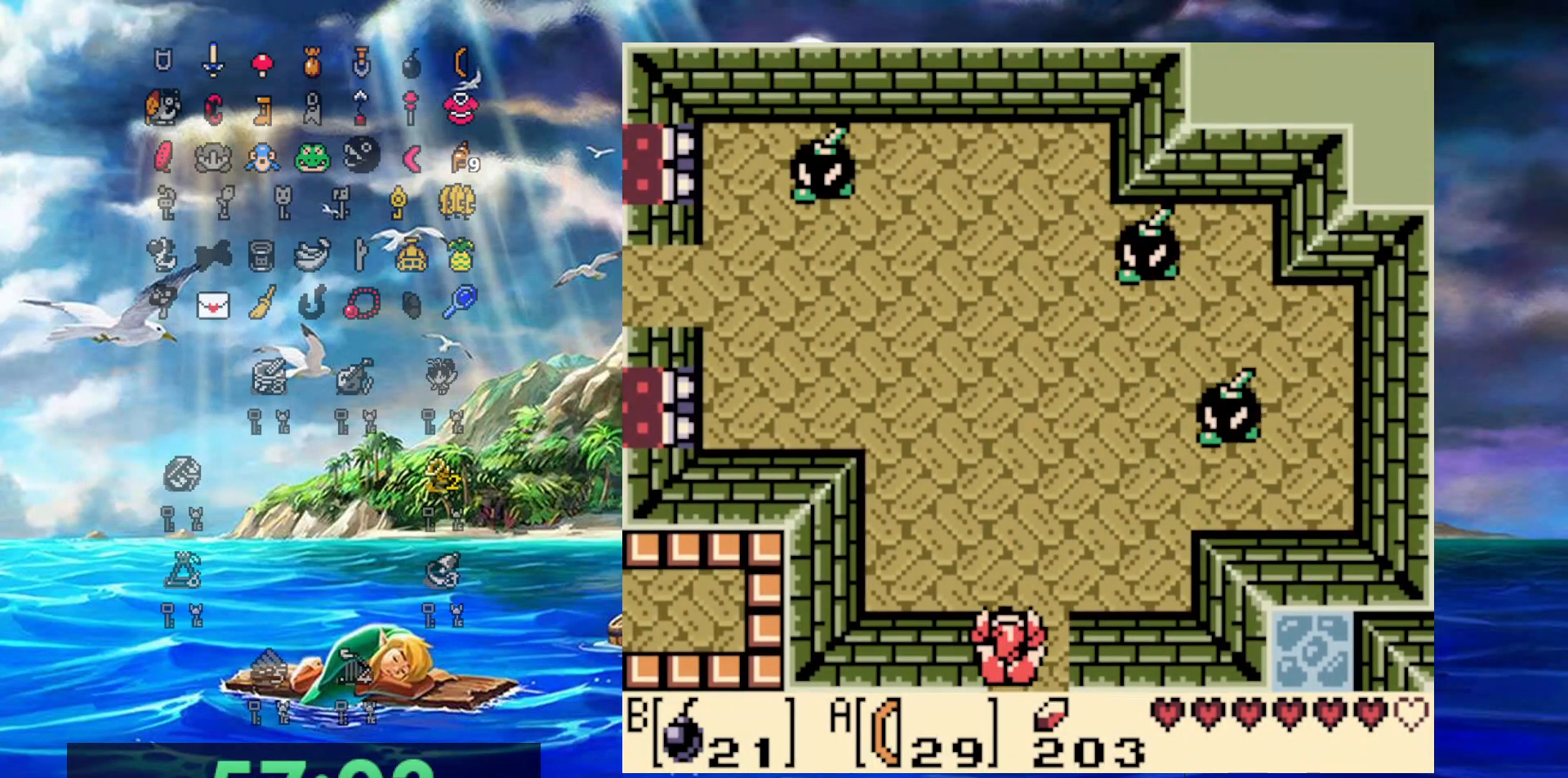
{"dt_ms": 500, "buttons": ["DPAD_UP"], "events": []}
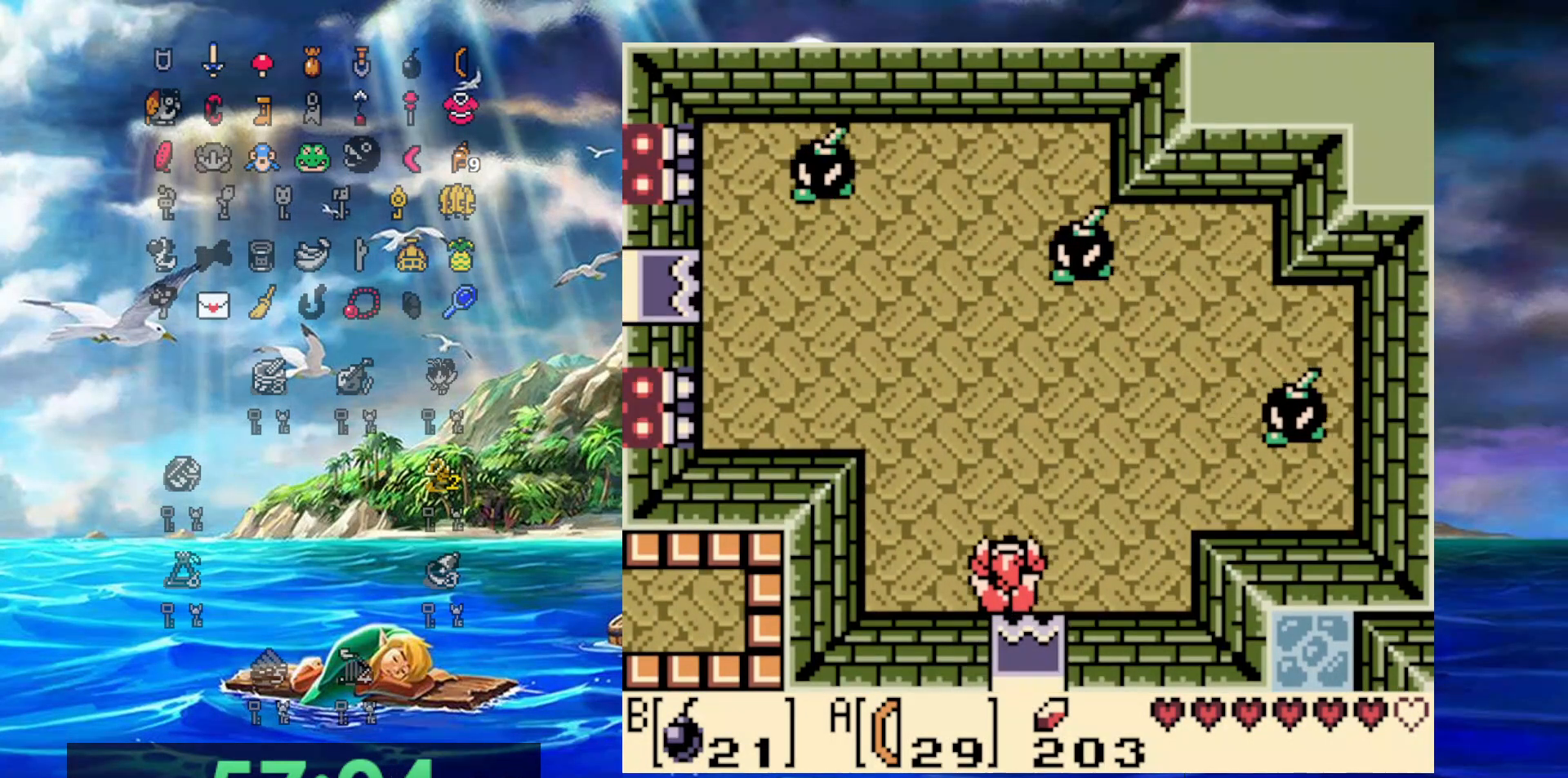
{"dt_ms": 500, "buttons": ["DPAD_RIGHT"], "events": [[450, "DPAD_RIGHT", "down"], [500, "DPAD_UP", "up"]]}
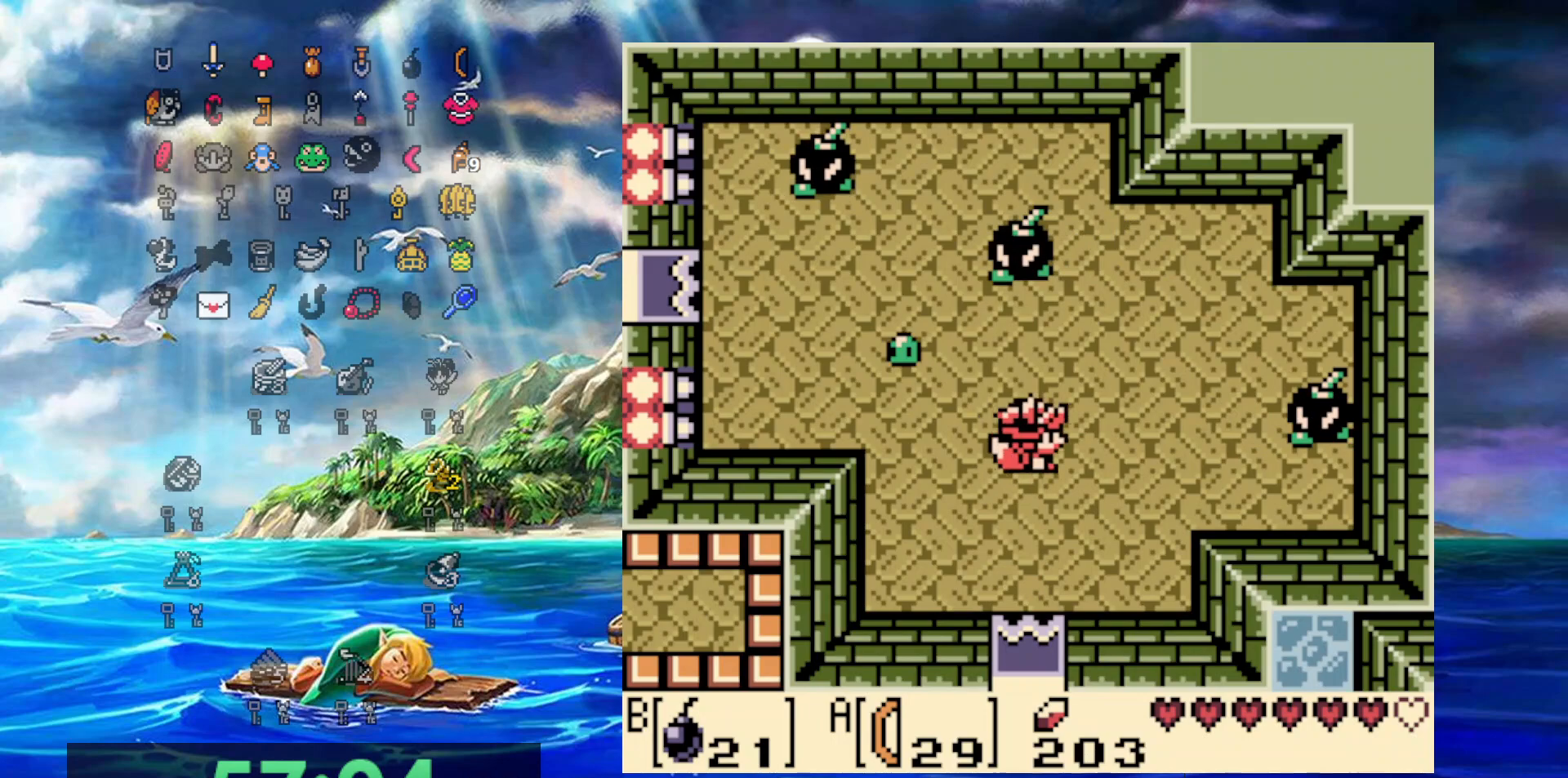
{"dt_ms": 500, "buttons": ["DPAD_DOWN", "DPAD_LEFT"], "events": [[100, "A", "down"], [100, "B", "down"], [217, "A", "up"], [217, "B", "up"], [400, "DPAD_DOWN", "down"], [450, "DPAD_RIGHT", "up"], [483, "DPAD_LEFT", "down"]]}
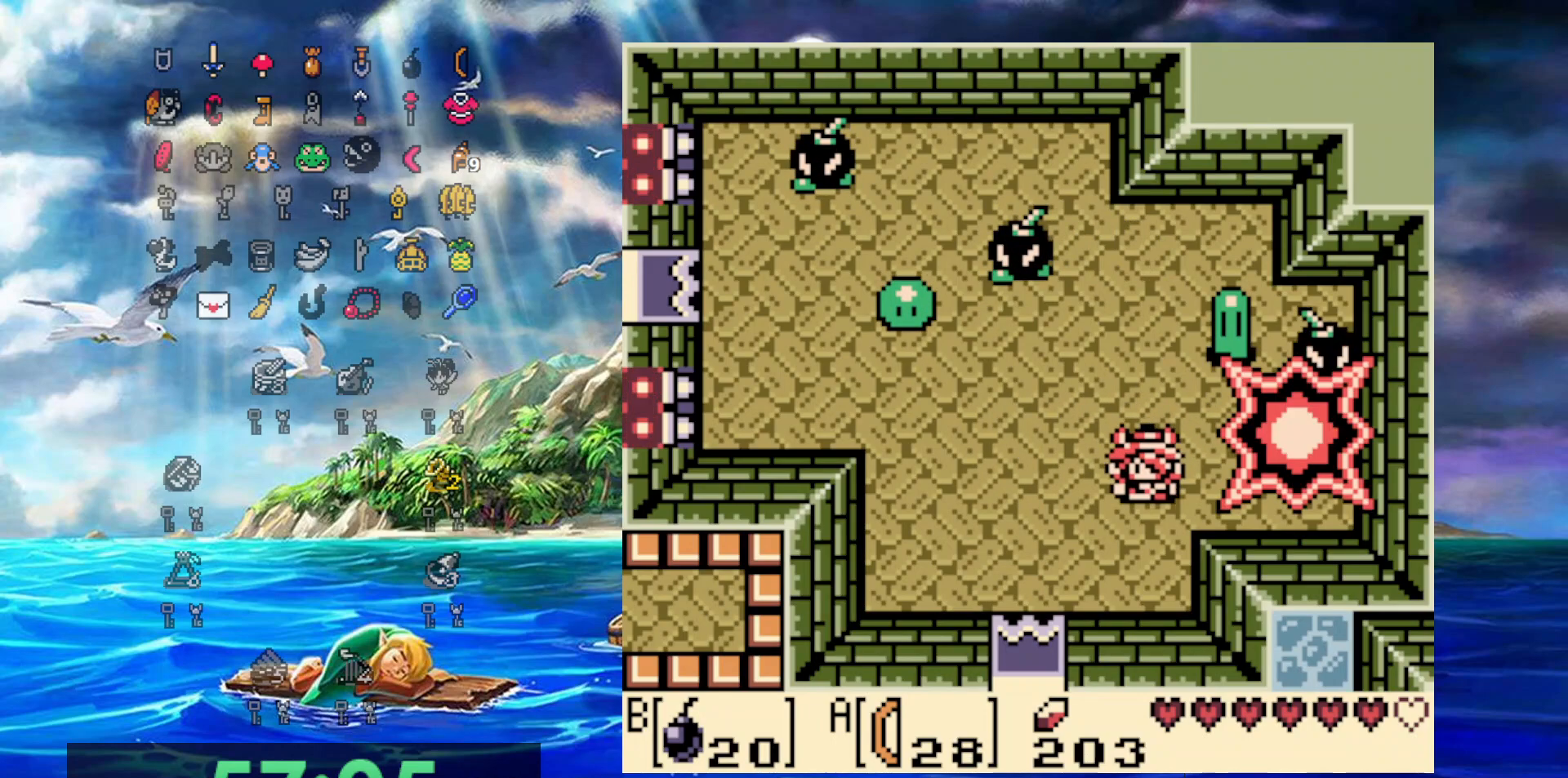
{"dt_ms": 500, "buttons": ["DPAD_UP"], "events": [[200, "DPAD_DOWN", "up"], [400, "DPAD_UP", "down"], [433, "DPAD_LEFT", "up"]]}
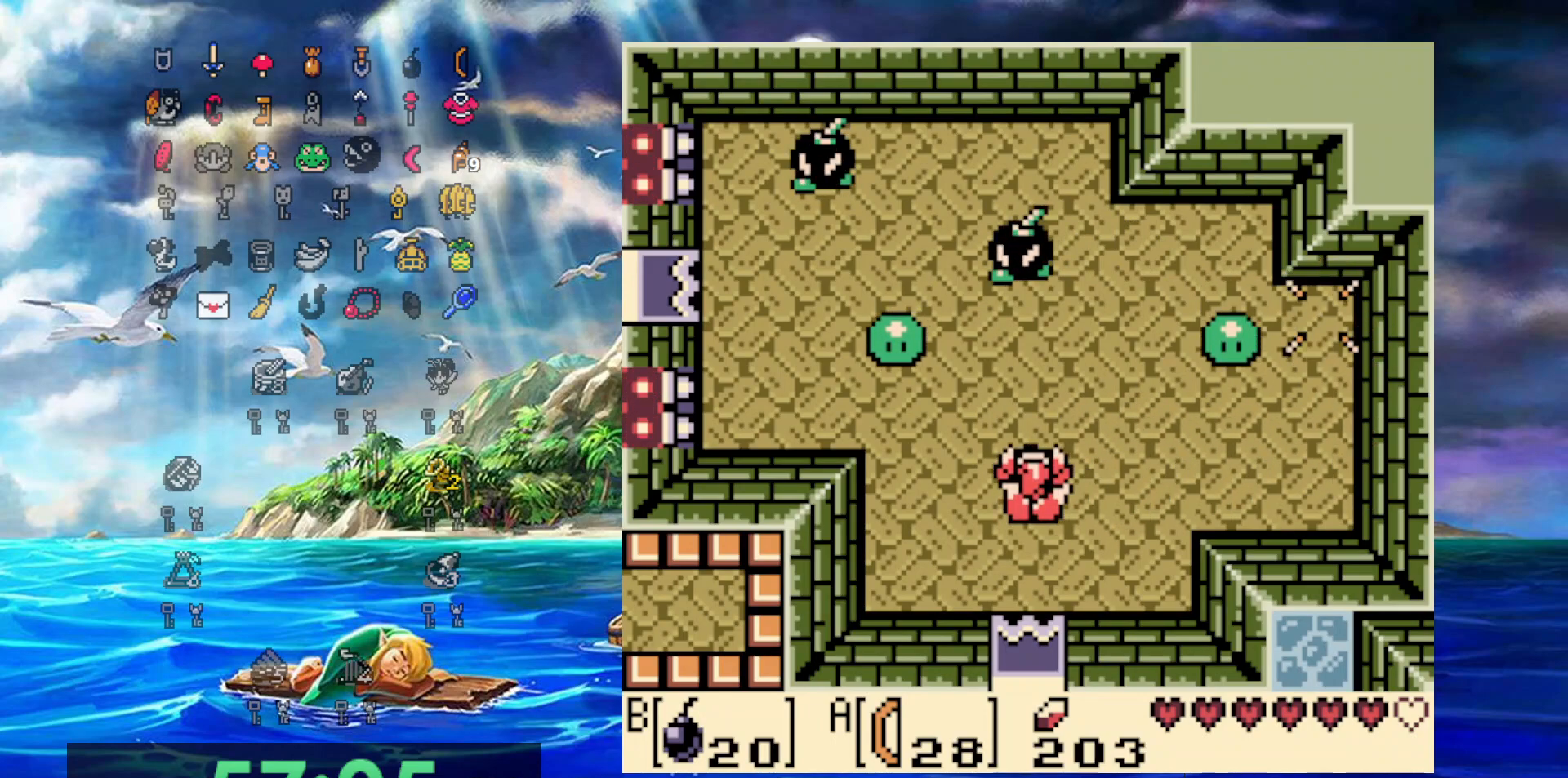
{"dt_ms": 500, "buttons": ["DPAD_UP"], "events": [[67, "A", "down"], [67, "B", "down"], [200, "A", "up"], [200, "B", "up"], [250, "DPAD_RIGHT", "down"], [367, "DPAD_RIGHT", "up"]]}
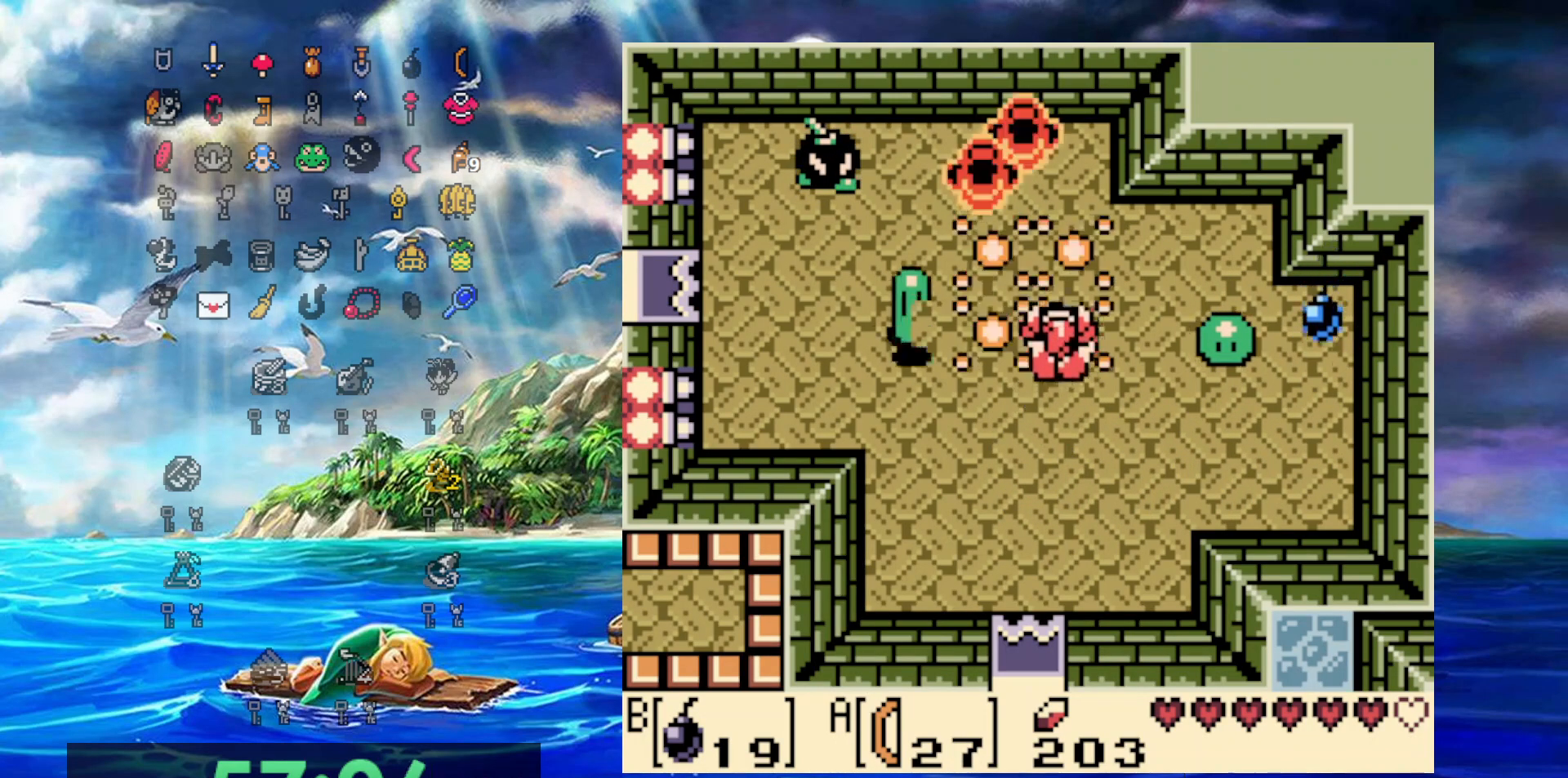
{"dt_ms": 500, "buttons": ["DPAD_UP", "DPAD_LEFT"], "events": [[483, "DPAD_LEFT", "down"]]}
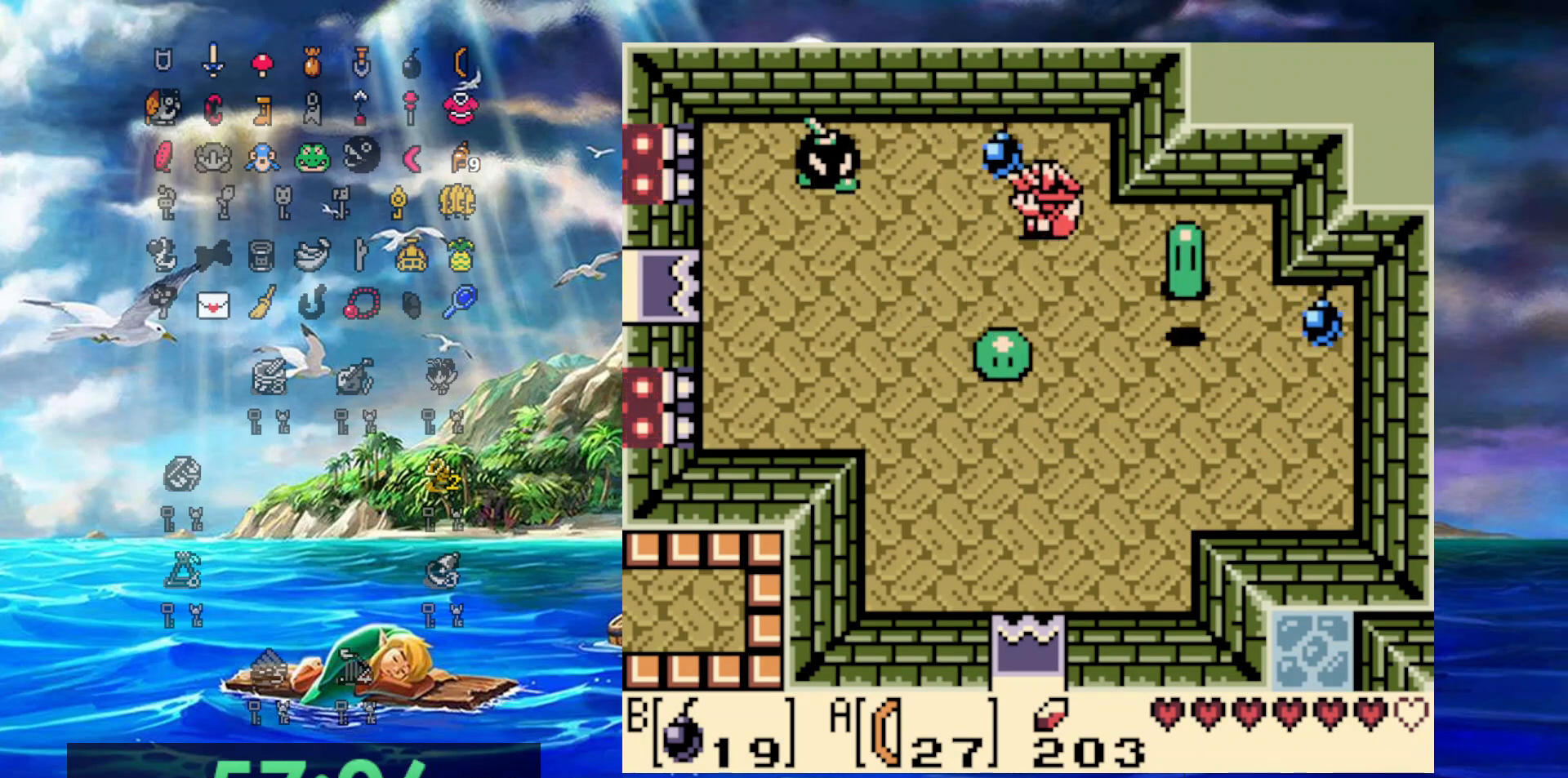
{"dt_ms": 500, "buttons": ["DPAD_DOWN", "DPAD_LEFT"], "events": [[17, "DPAD_UP", "up"], [117, "A", "down"], [117, "B", "down"], [217, "B", "up"], [217, "DPAD_UP", "down"], [250, "A", "up"], [317, "DPAD_UP", "up"], [483, "DPAD_DOWN", "down"]]}
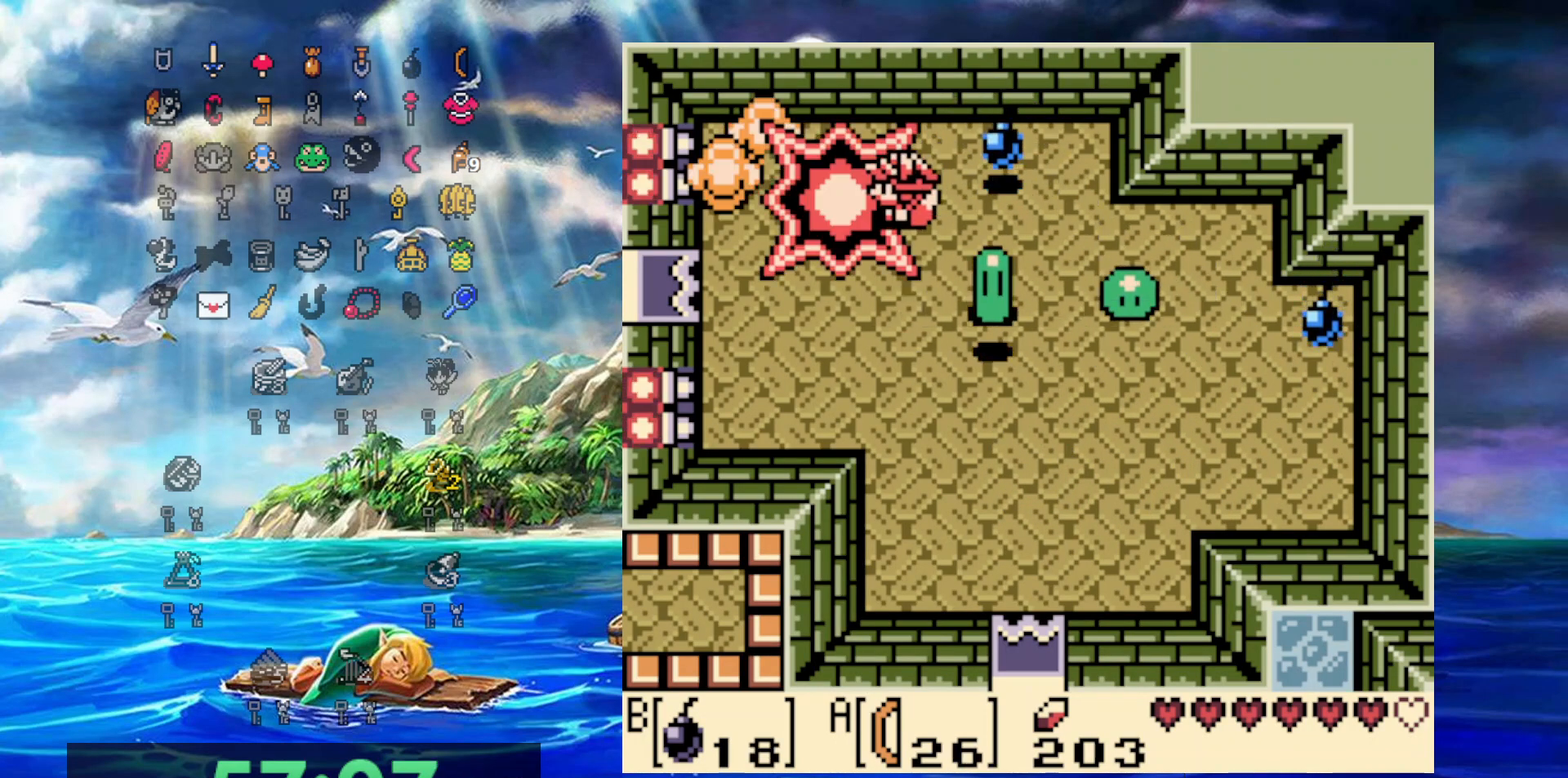
{"dt_ms": 500, "buttons": ["DPAD_UP", "DPAD_RIGHT"], "events": [[67, "DPAD_DOWN", "up"], [150, "DPAD_UP", "down"], [200, "DPAD_LEFT", "up"], [200, "DPAD_RIGHT", "down"]]}
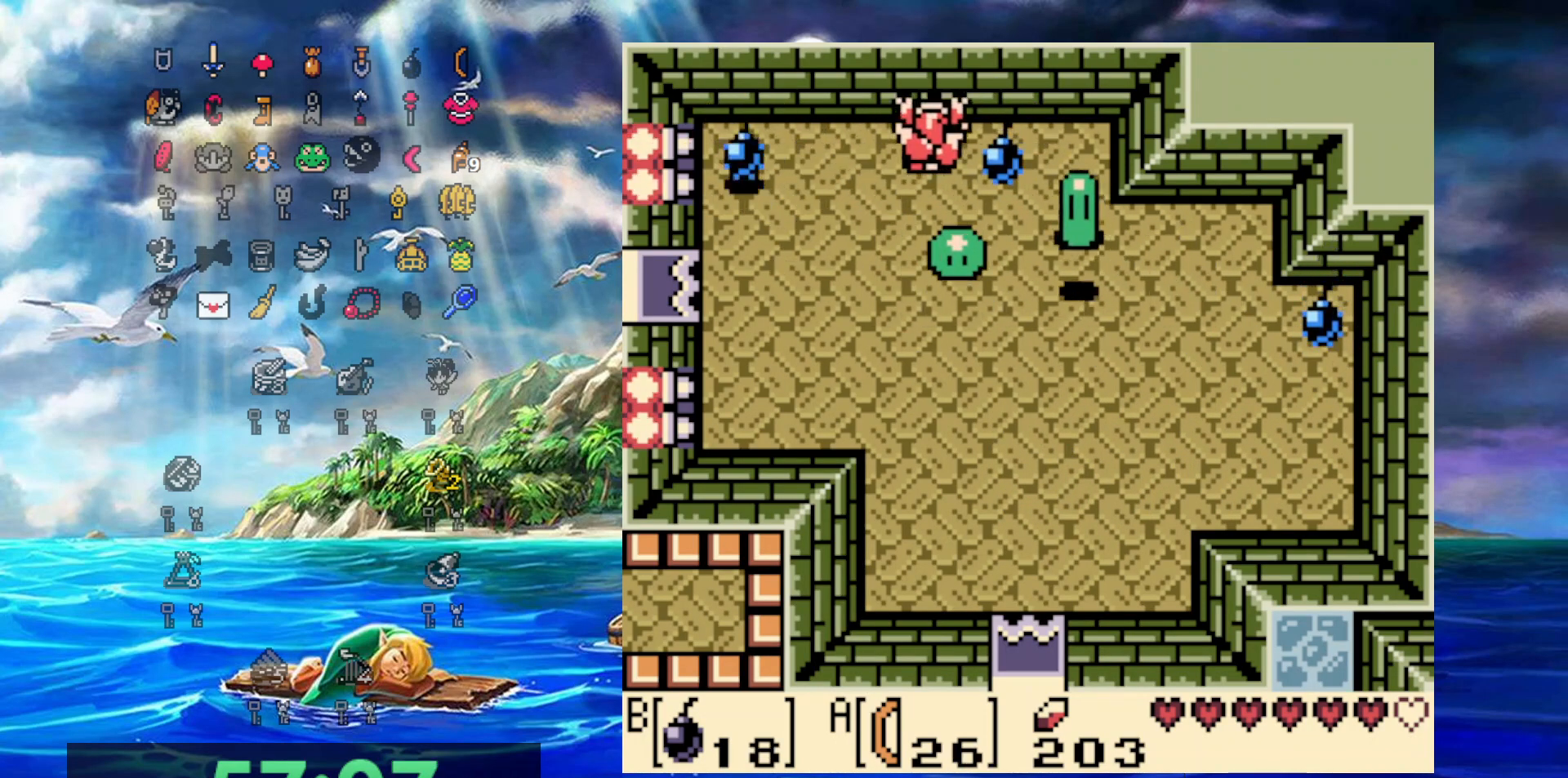
{"dt_ms": 500, "buttons": ["DPAD_LEFT"], "events": [[17, "DPAD_UP", "up"], [133, "DPAD_DOWN", "down"], [183, "DPAD_LEFT", "down"], [183, "DPAD_RIGHT", "up"], [250, "DPAD_DOWN", "up"]]}